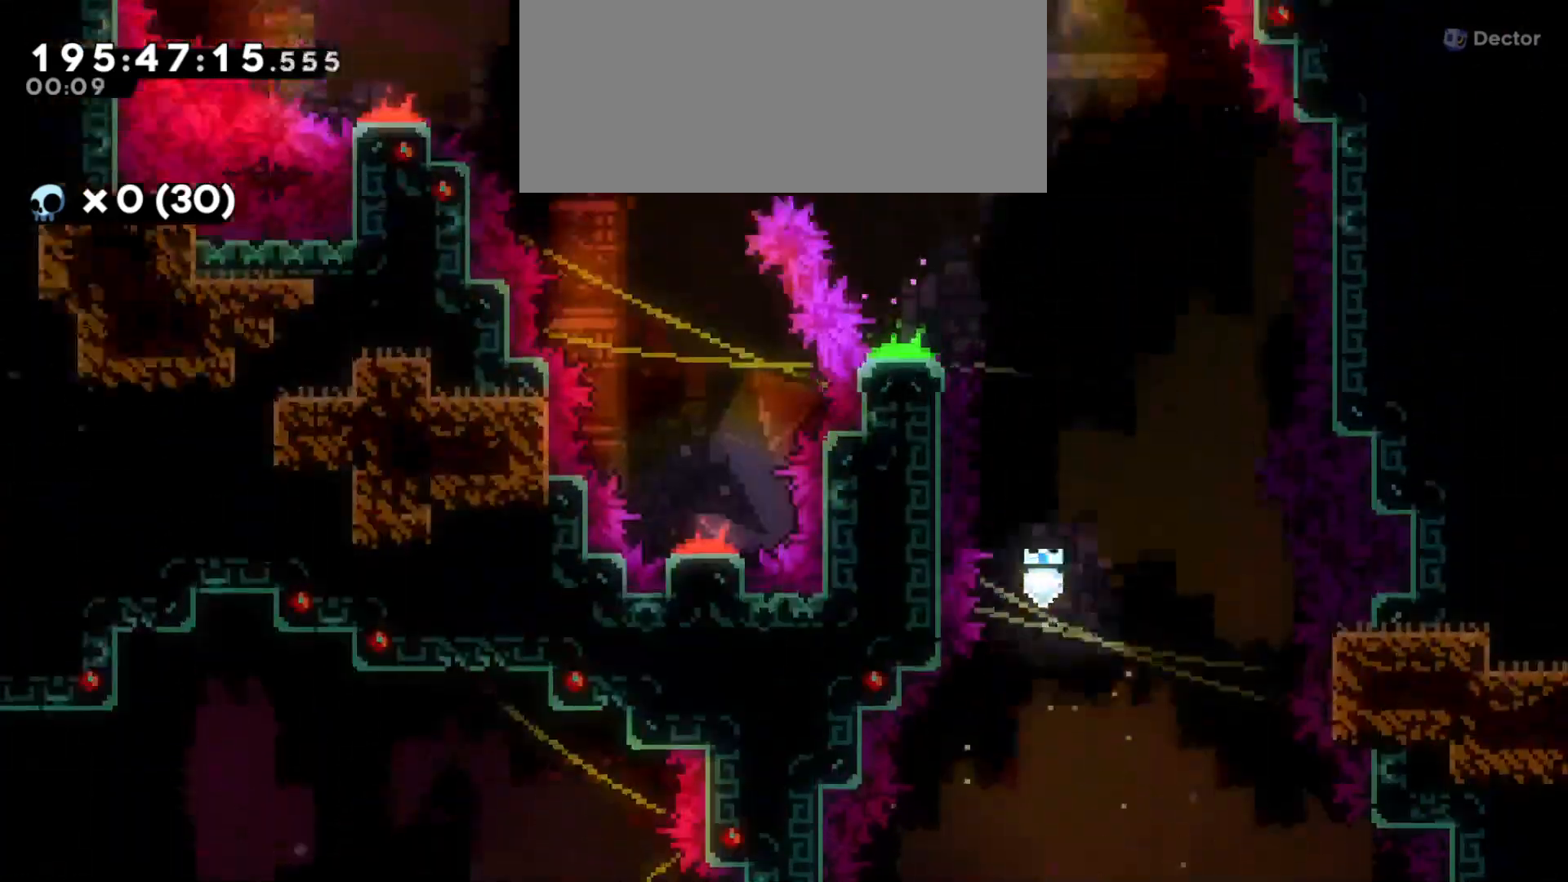
Gameplay with keyboard; each line is a JSON object with the keys held at the frame after it. "events" lists presses ("down") and releases ("up") of "a", "d", "dash", "demo", "grab", "grab2", "jump", "jump2", "s" and "w" between this image and that frame as [ms after this image, input, new state], when the widget could be followed in between. No other keys are recorded. Mouse input is not recorded. Key names are as the overlay labels them; some are game actions (e.g. jump) rather than physical keys.
{"keys": ["s"], "events": [[316, "a", "up"]]}
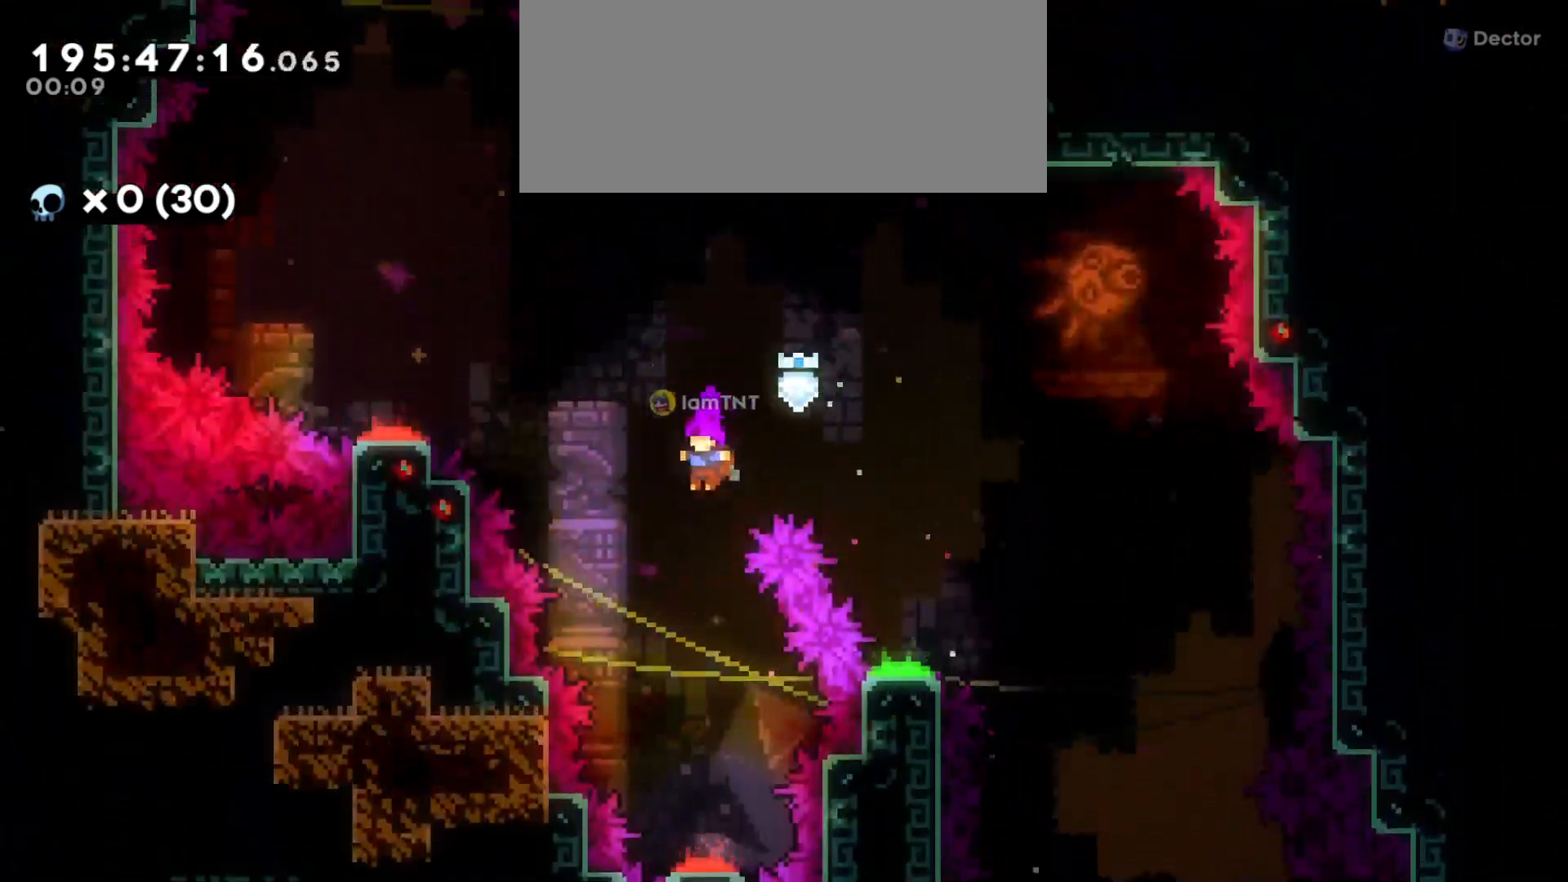
{"keys": [], "events": [[416, "s", "up"]]}
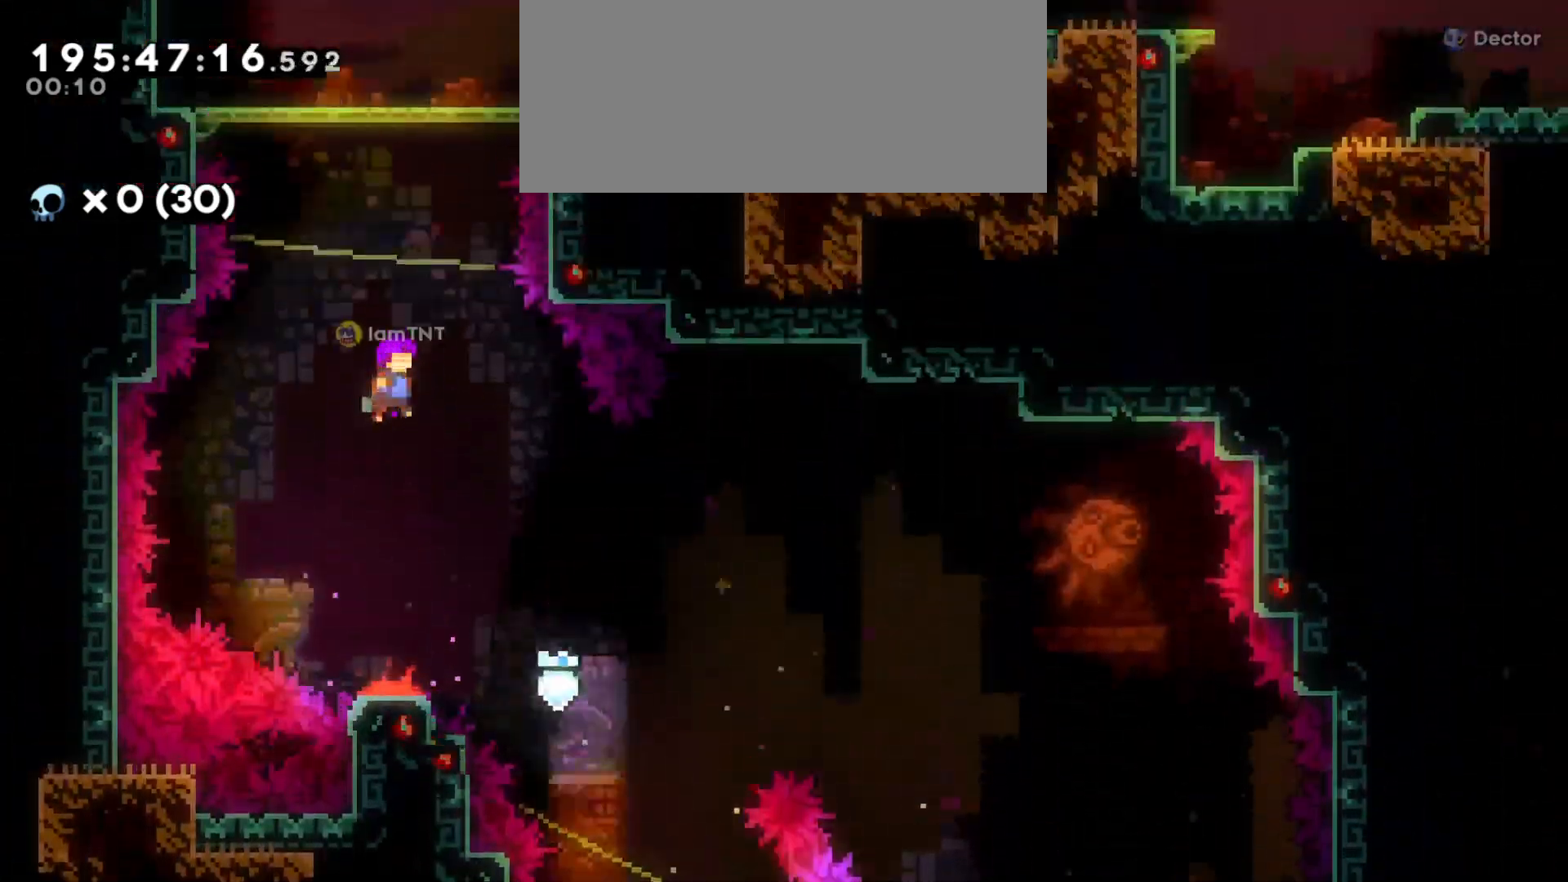
{"keys": ["d"], "events": [[16, "w", "down"], [133, "dash", "down"], [316, "dash", "up"], [333, "w", "up"], [350, "d", "down"]]}
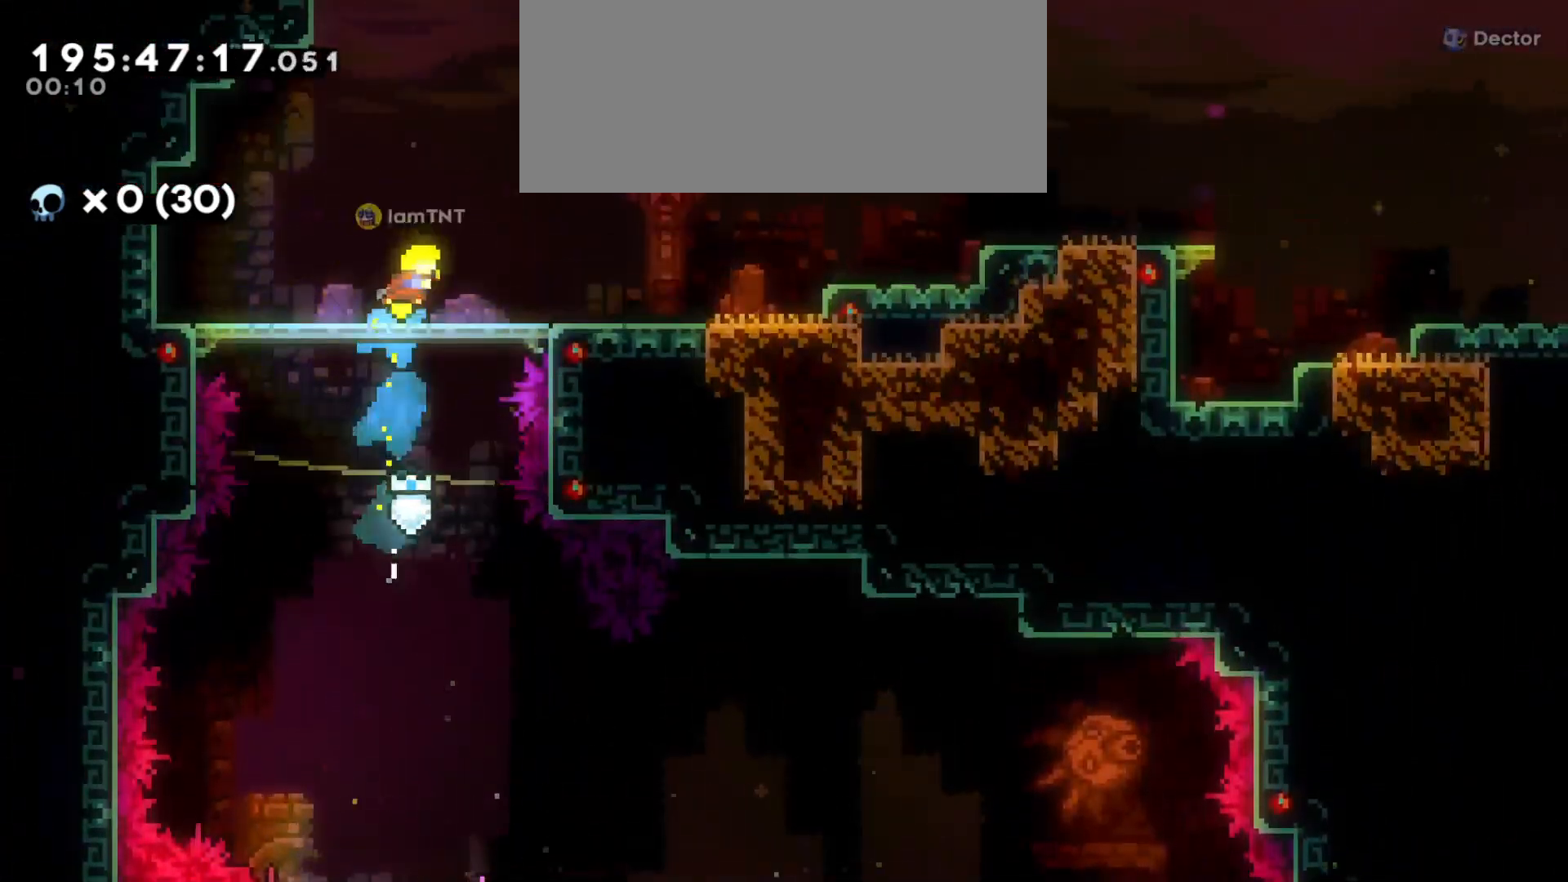
{"keys": ["d", "jump"], "events": [[133, "dash", "down"], [300, "dash", "up"], [333, "jump", "down"]]}
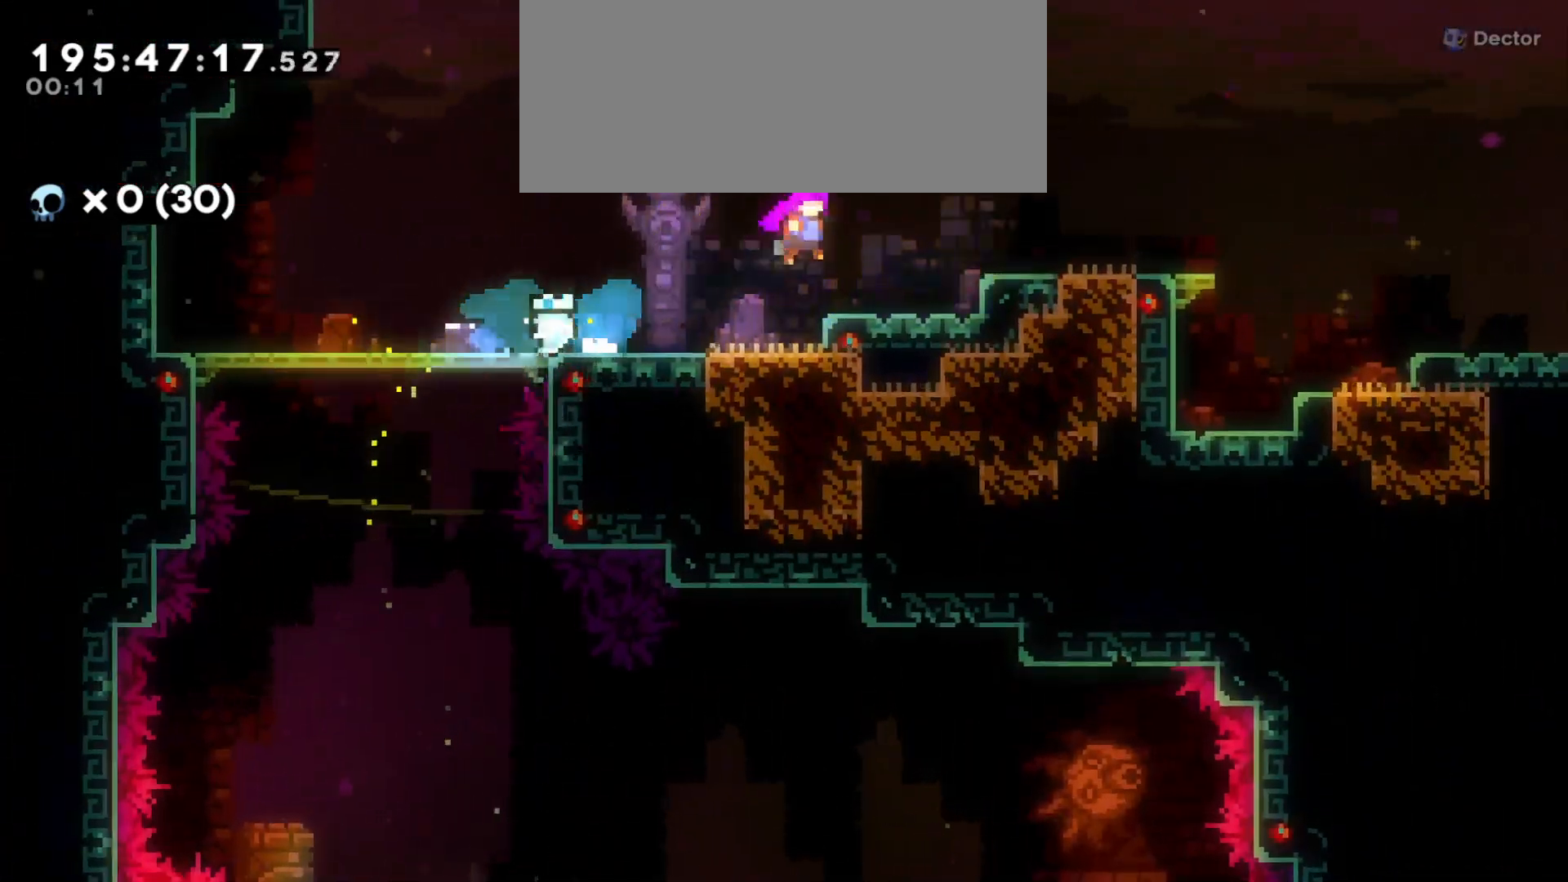
{"keys": ["d", "jump"], "events": [[133, "jump", "up"], [150, "s", "down"], [183, "dash", "down"], [333, "dash", "up"], [333, "s", "up"], [383, "jump", "down"]]}
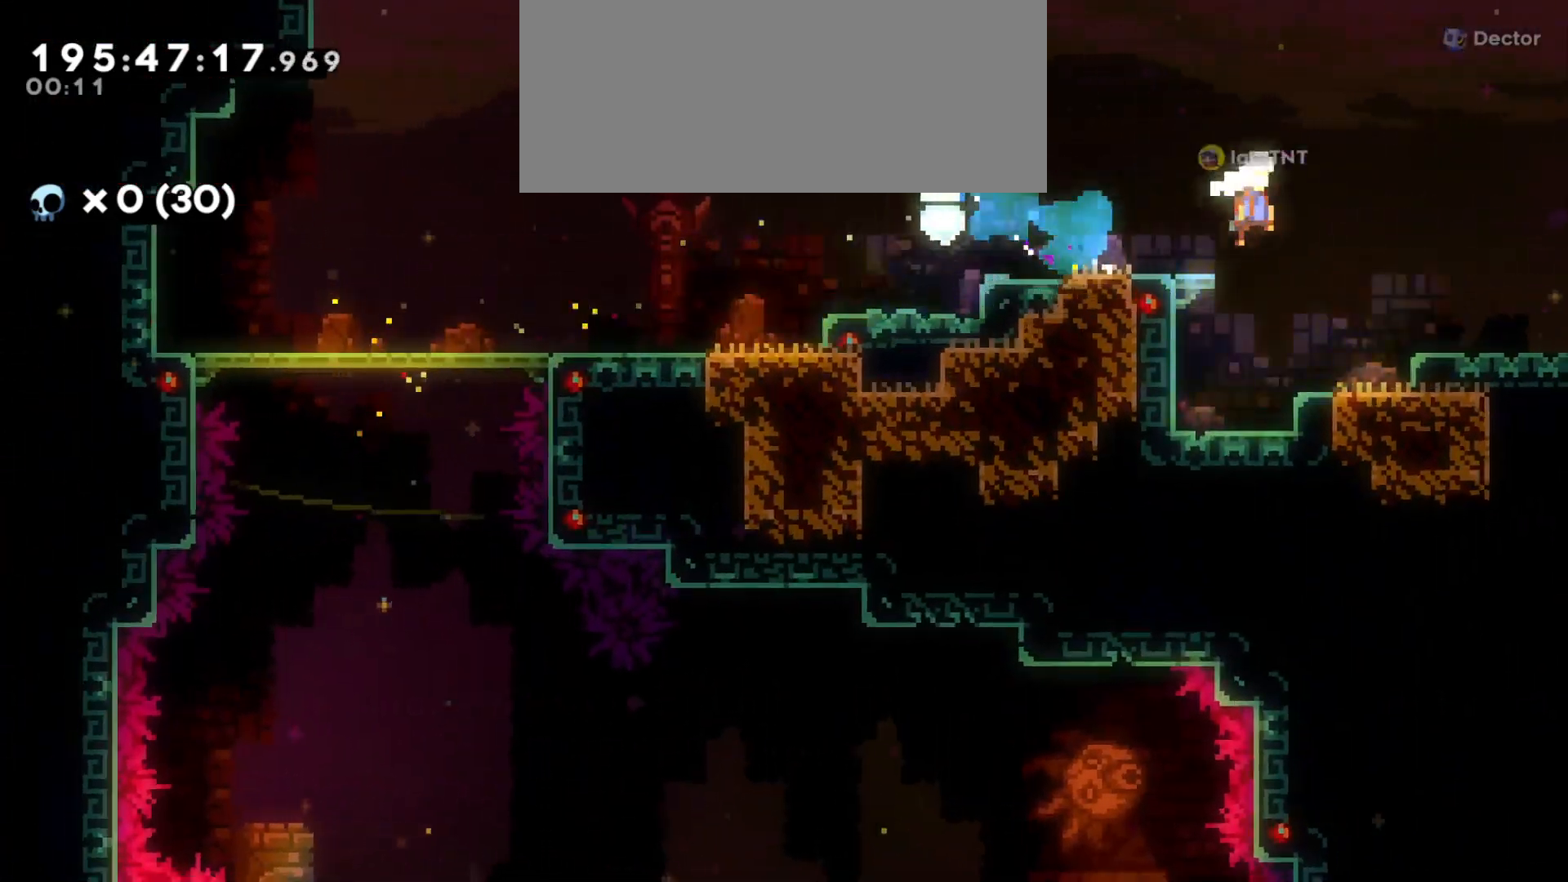
{"keys": ["d", "jump"], "events": []}
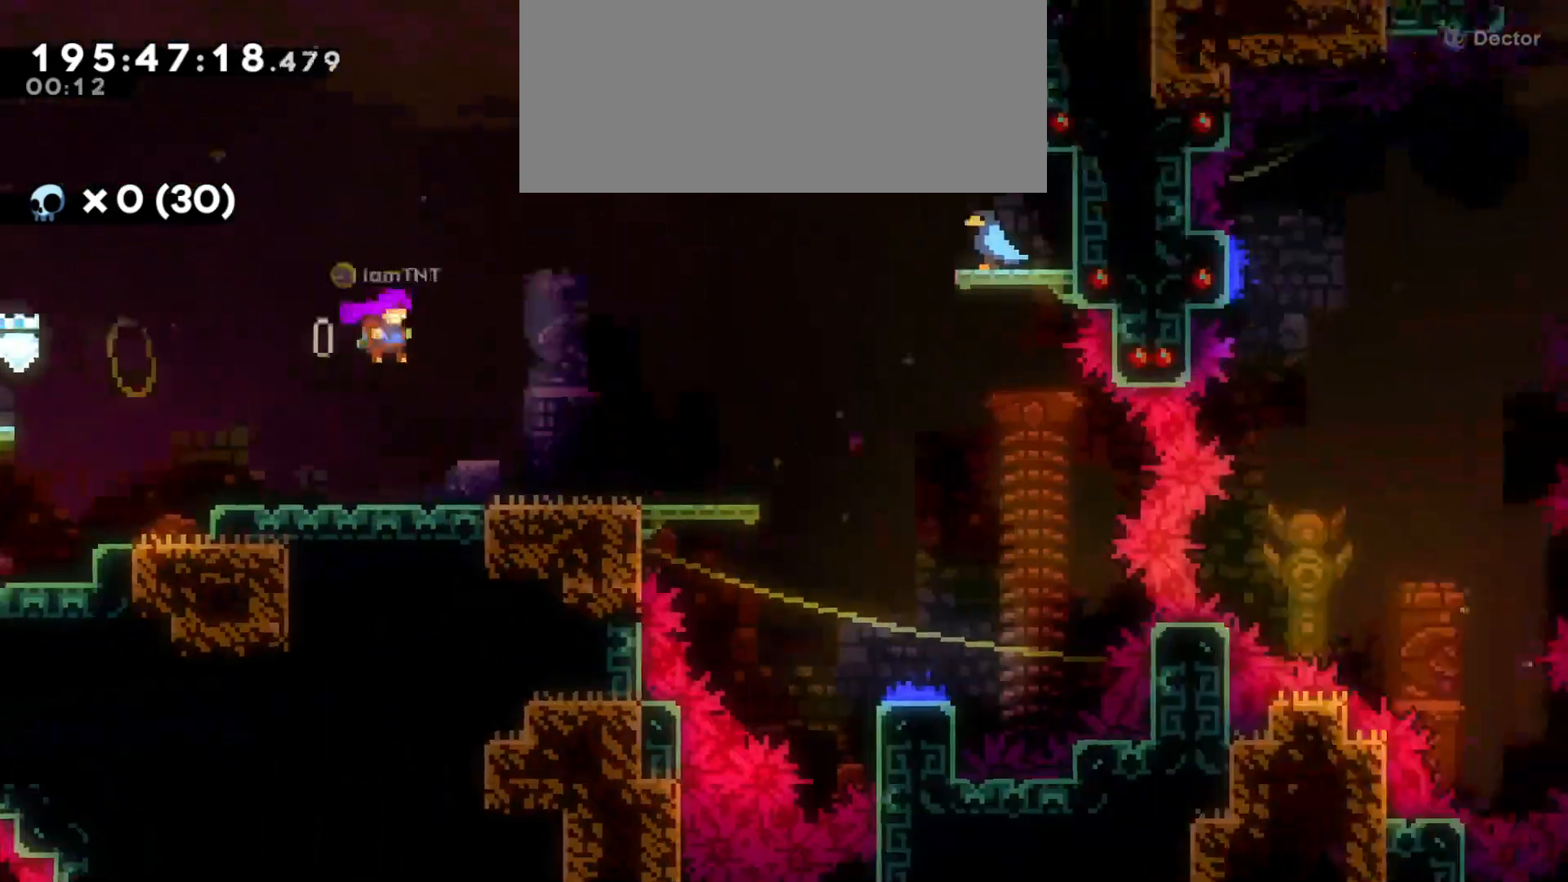
{"keys": ["d"], "events": [[450, "jump", "up"]]}
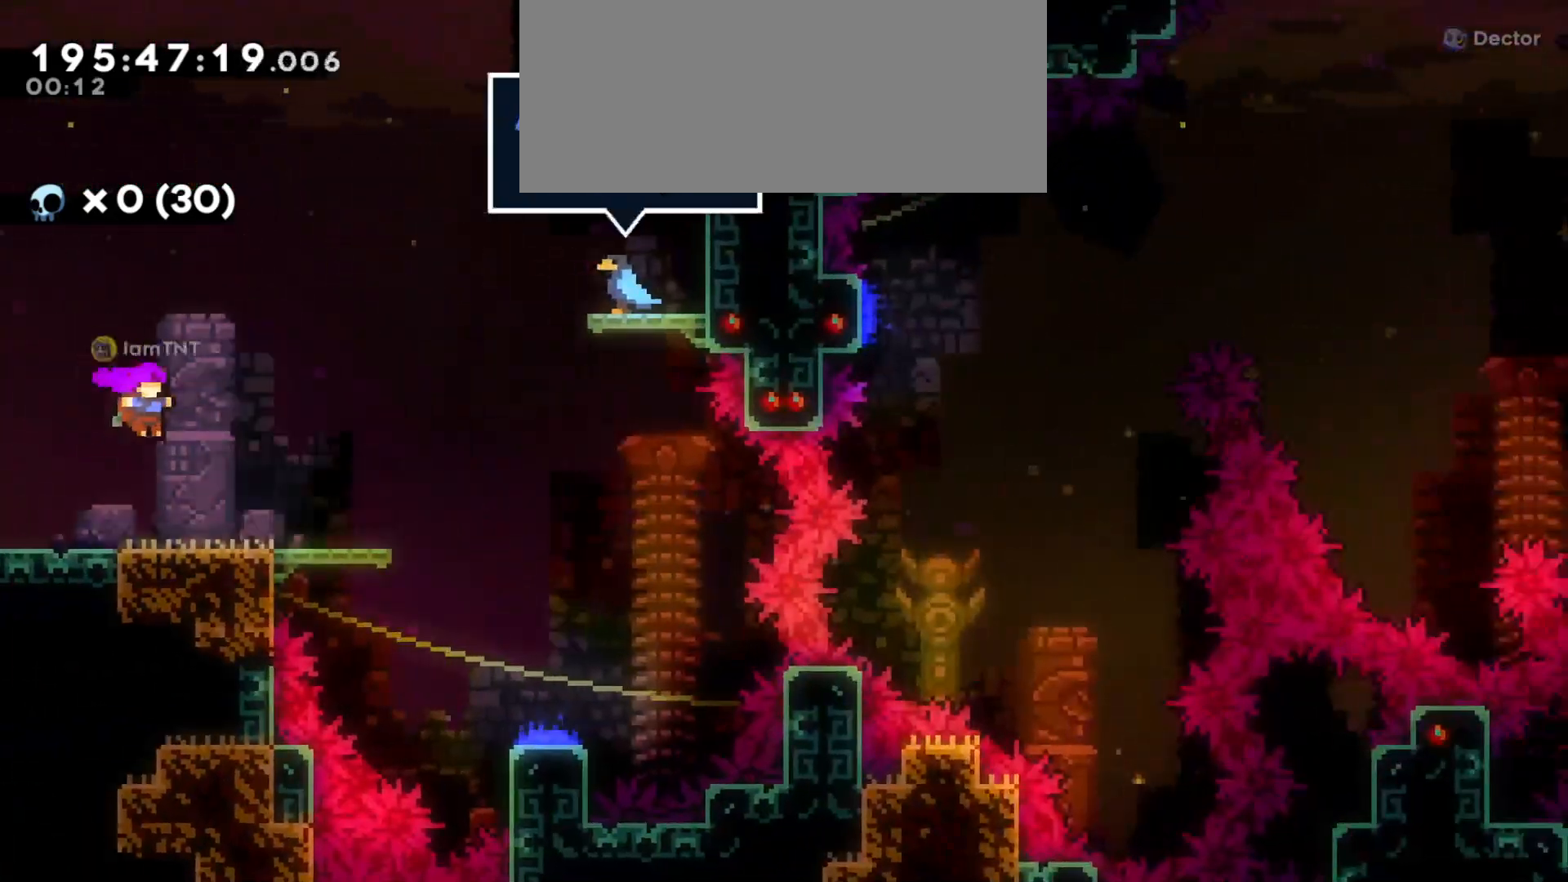
{"keys": ["s"], "events": [[200, "jump", "down"], [400, "jump", "up"], [450, "s", "down"], [500, "d", "up"]]}
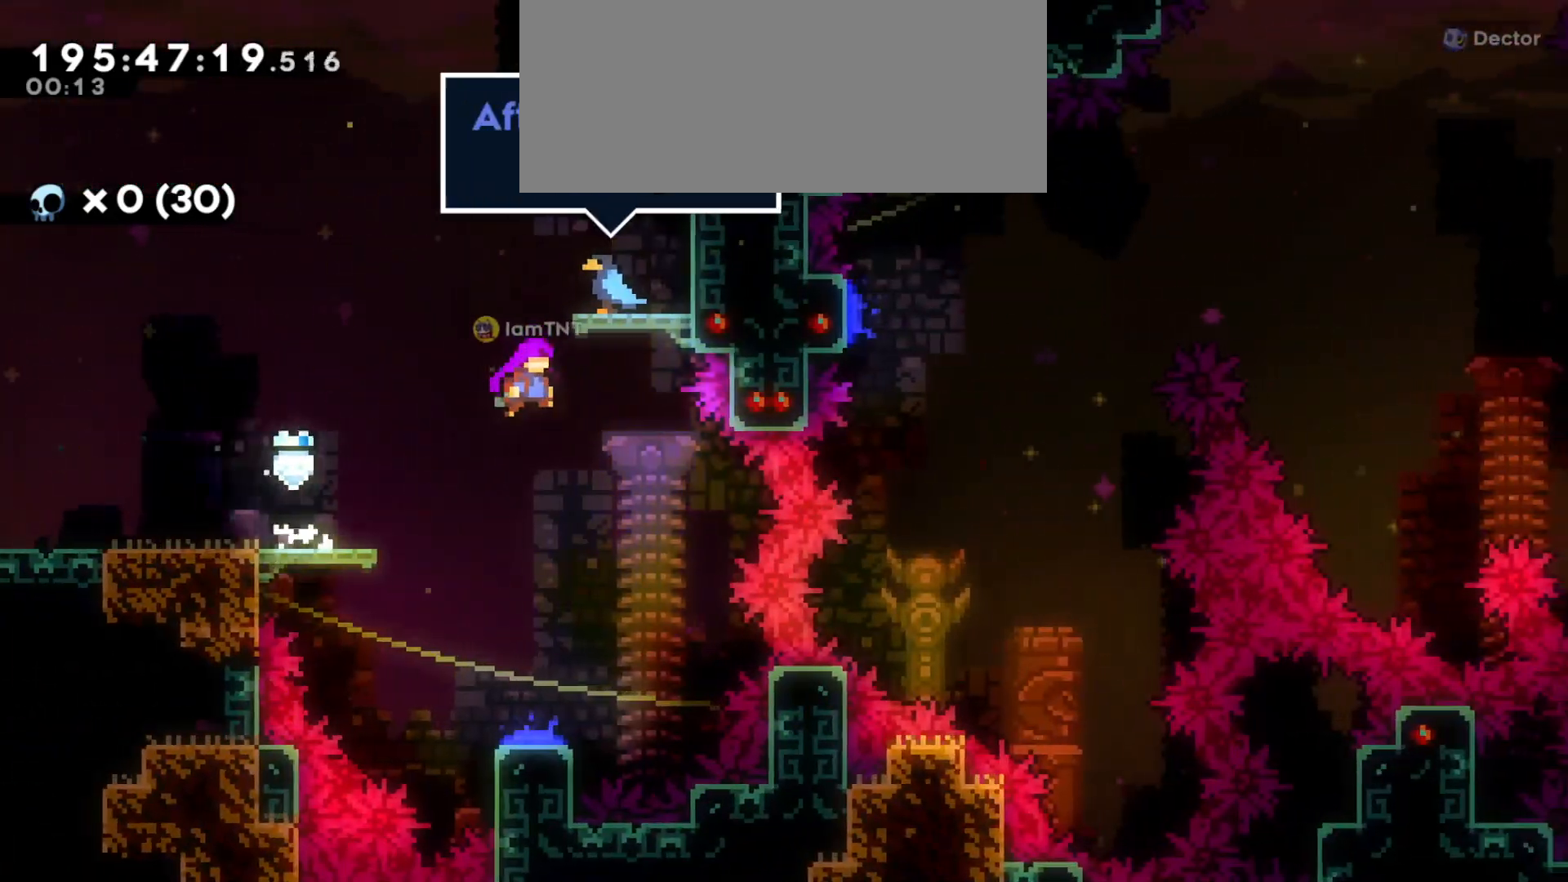
{"keys": ["d"], "events": [[433, "d", "down"], [466, "s", "up"]]}
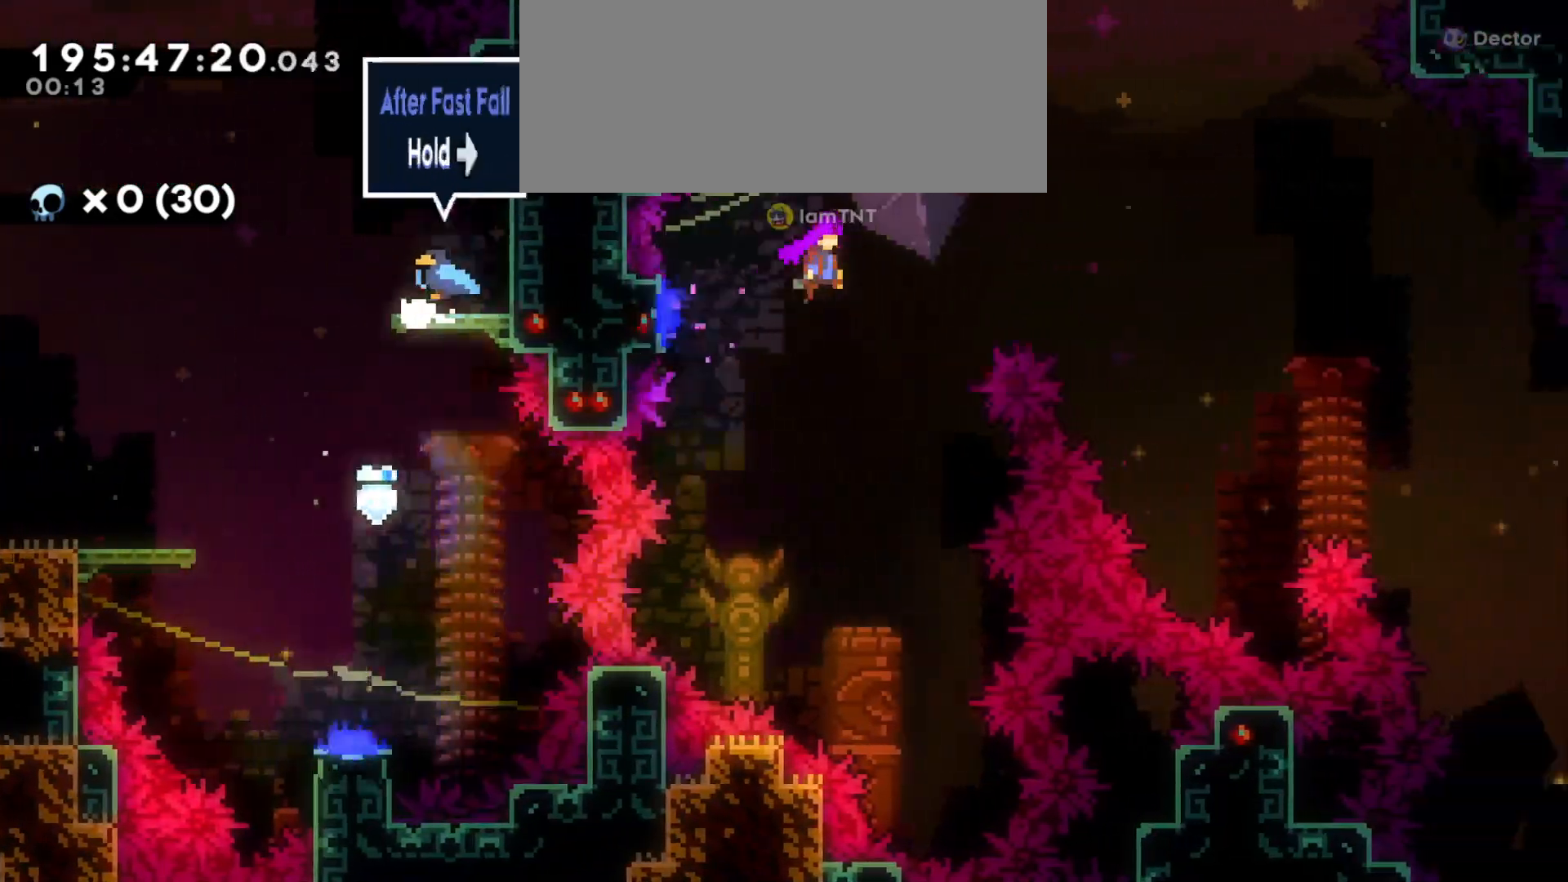
{"keys": ["d", "dash"], "events": [[450, "dash", "down"]]}
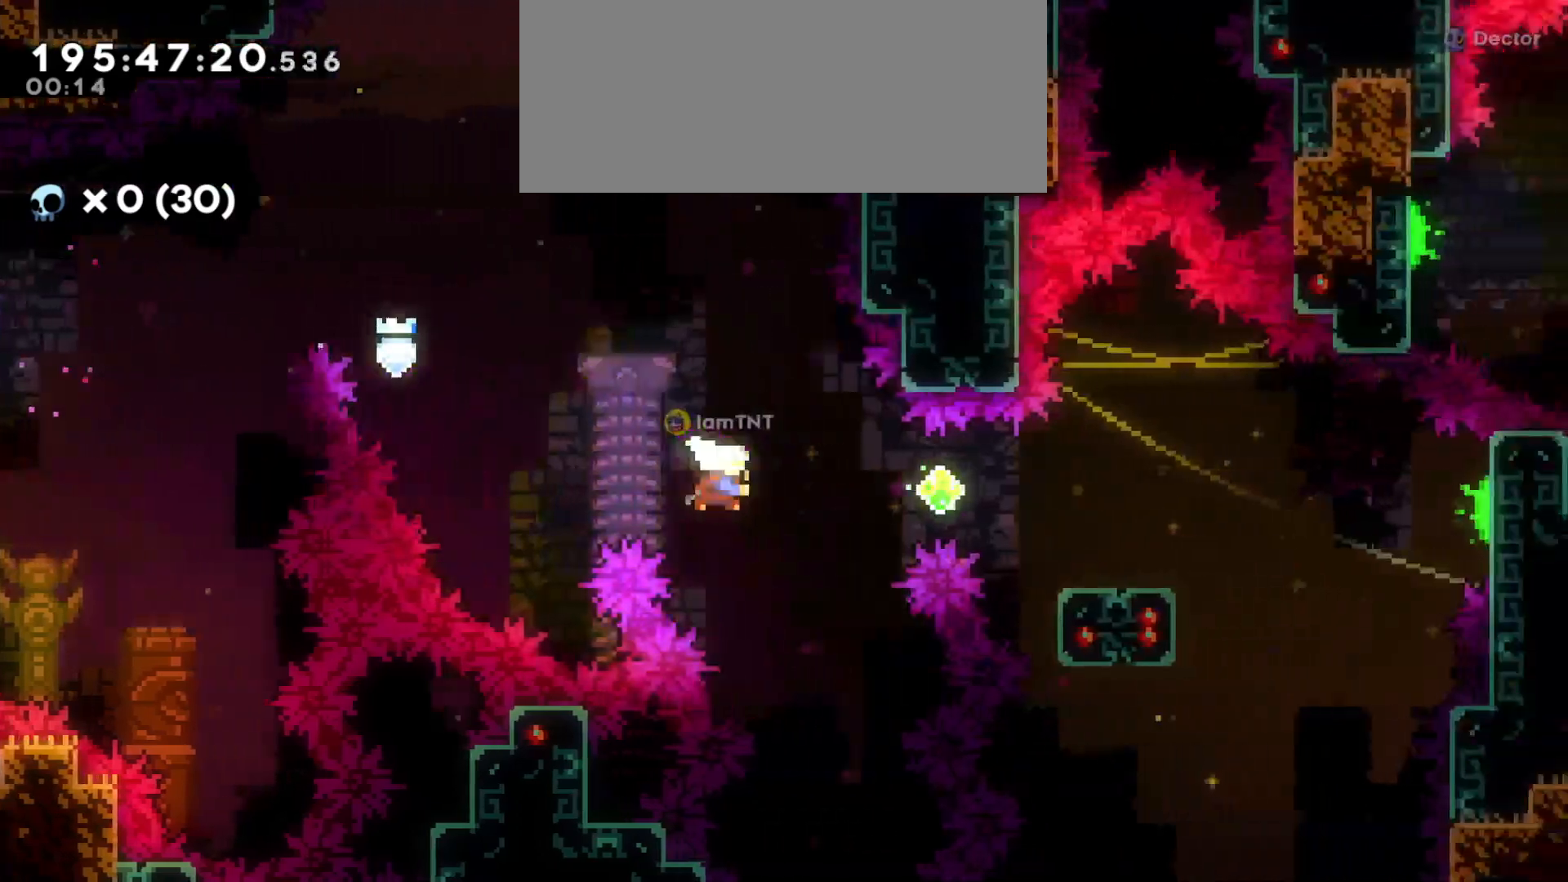
{"keys": ["d", "dash", "s"], "events": [[116, "dash", "up"], [366, "s", "down"], [400, "dash", "down"]]}
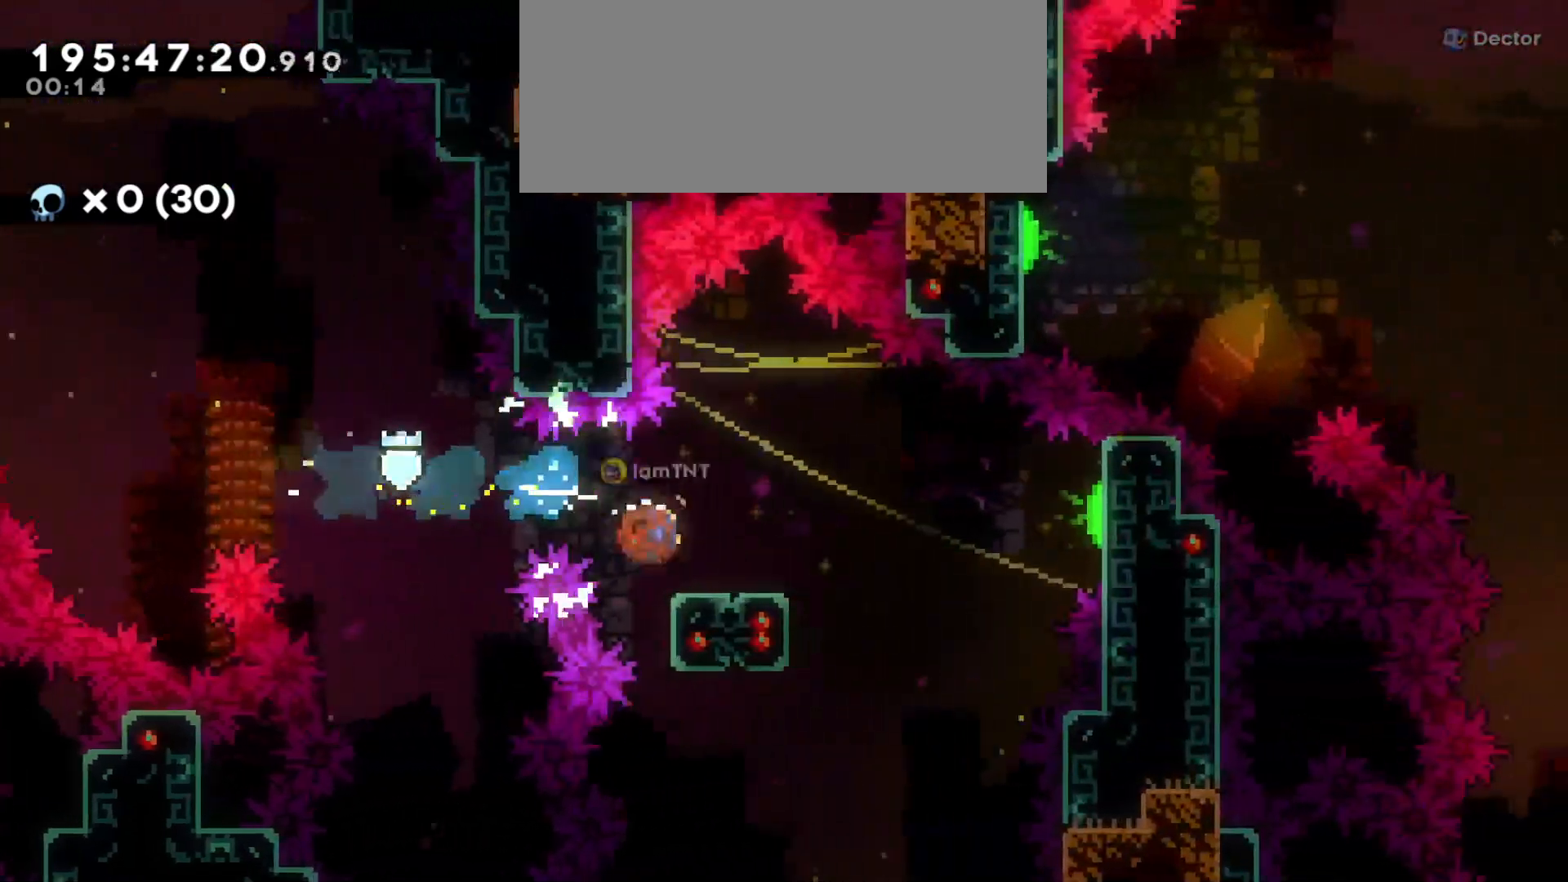
{"keys": ["d", "jump"], "events": [[50, "dash", "up"], [83, "s", "up"], [100, "jump", "down"]]}
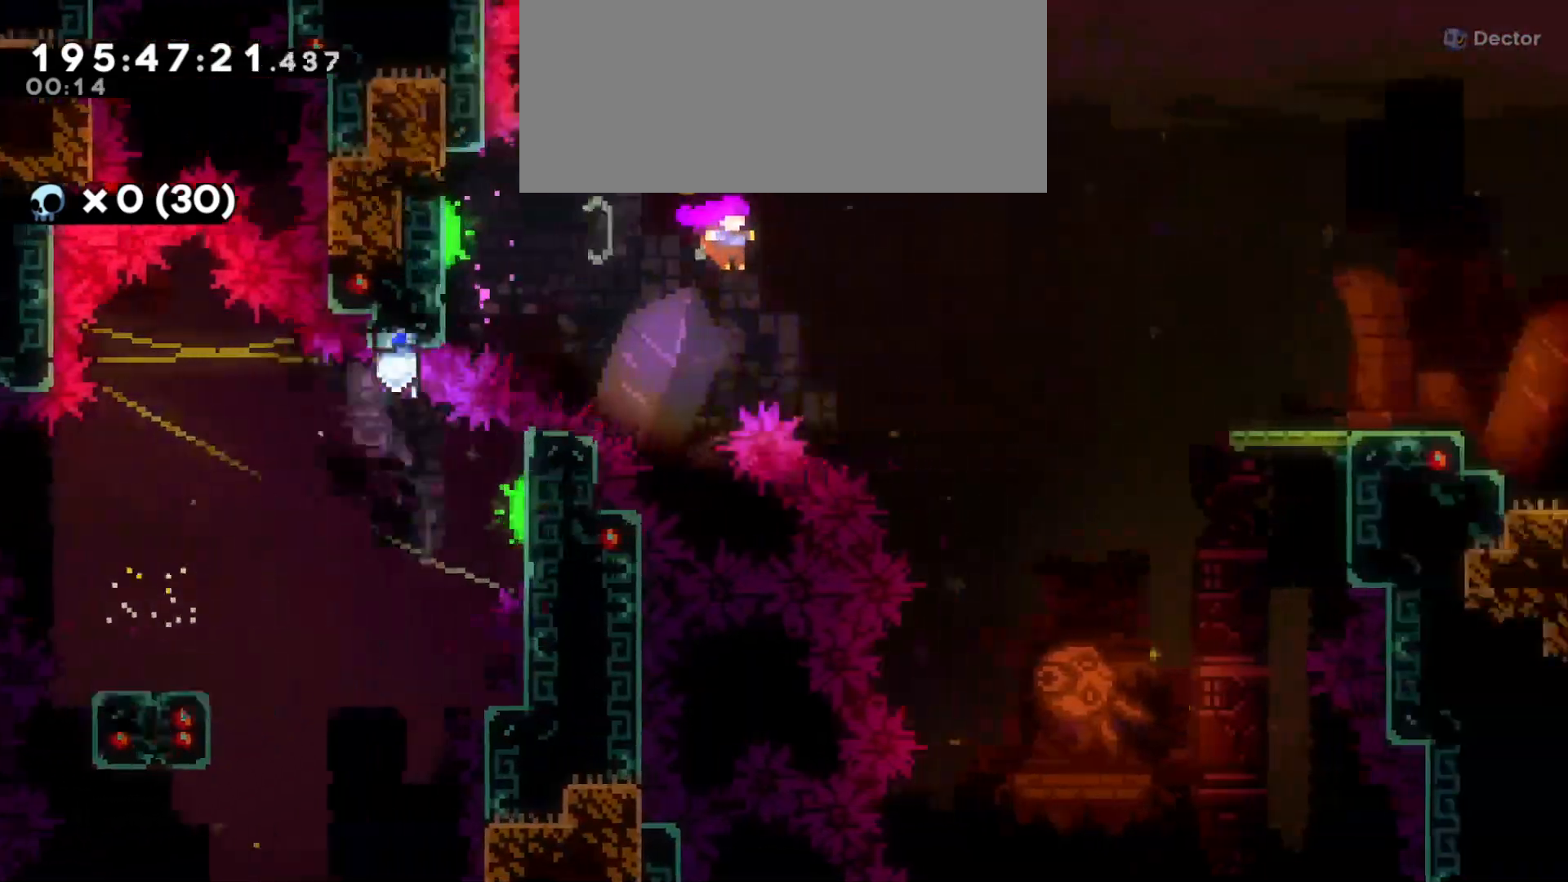
{"keys": ["d", "dash", "w"], "events": [[133, "jump", "up"], [300, "w", "down"], [366, "dash", "down"]]}
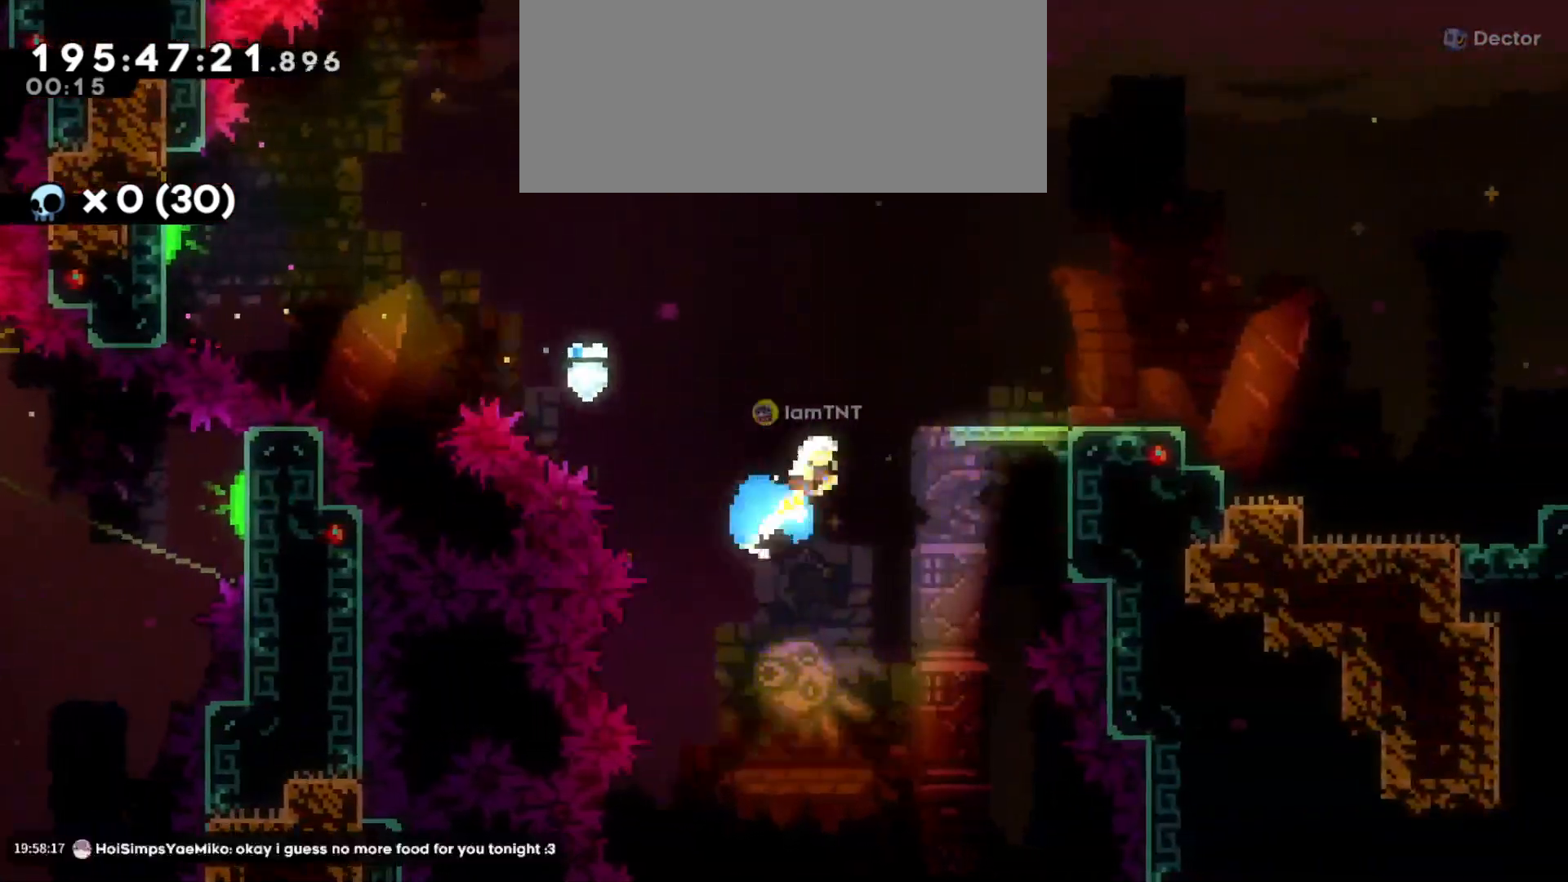
{"keys": ["d", "dash", "s"], "events": [[16, "dash", "up"], [33, "w", "up"], [383, "s", "down"], [433, "dash", "down"]]}
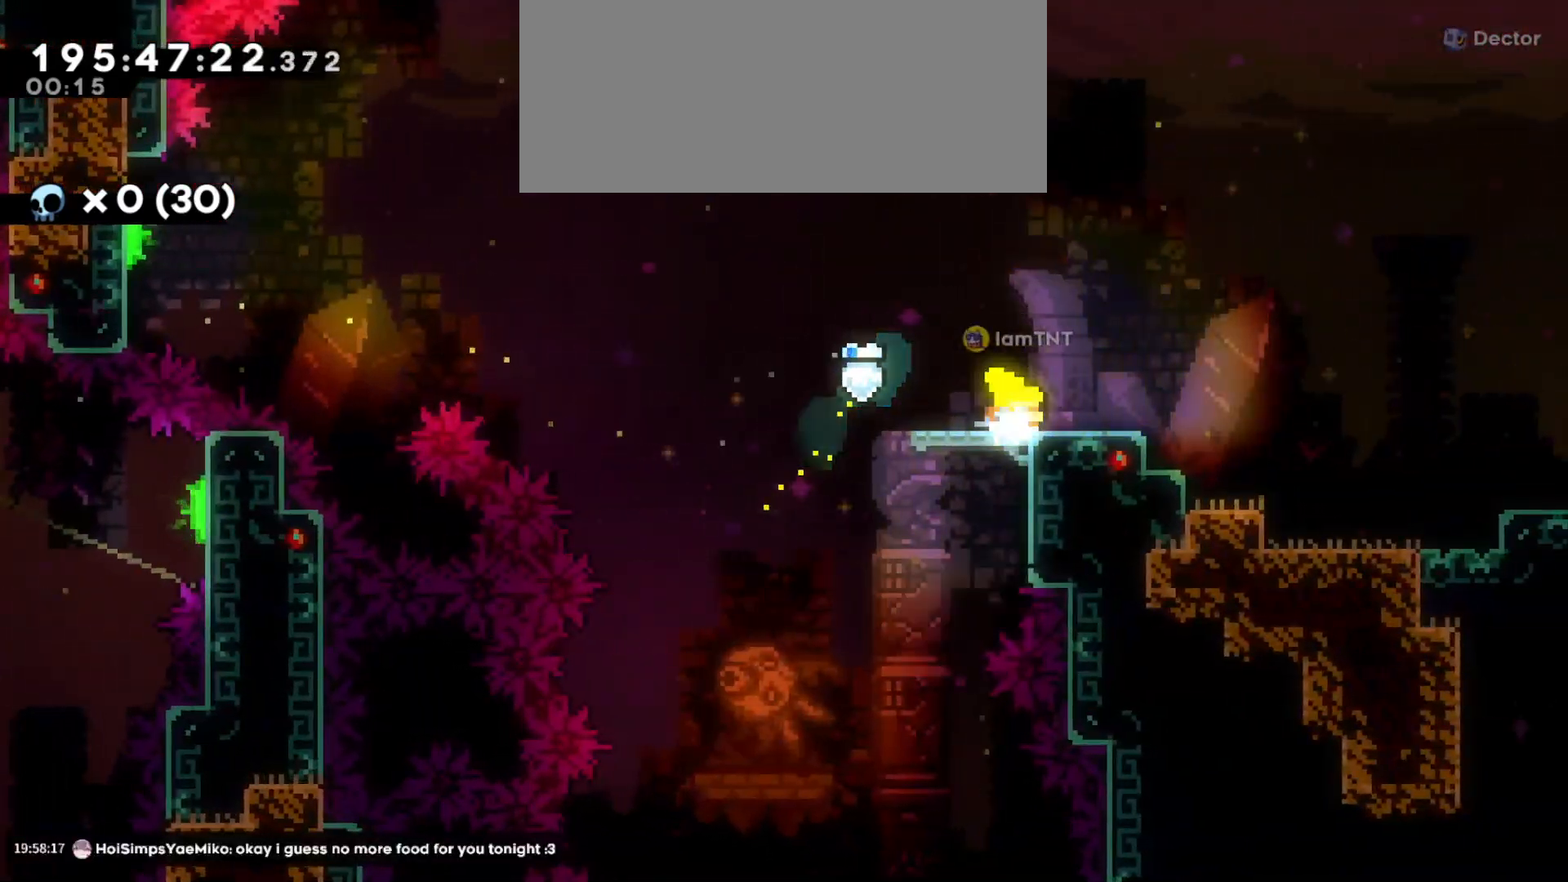
{"keys": ["d", "jump"], "events": [[100, "dash", "up"], [100, "s", "up"], [150, "jump", "down"]]}
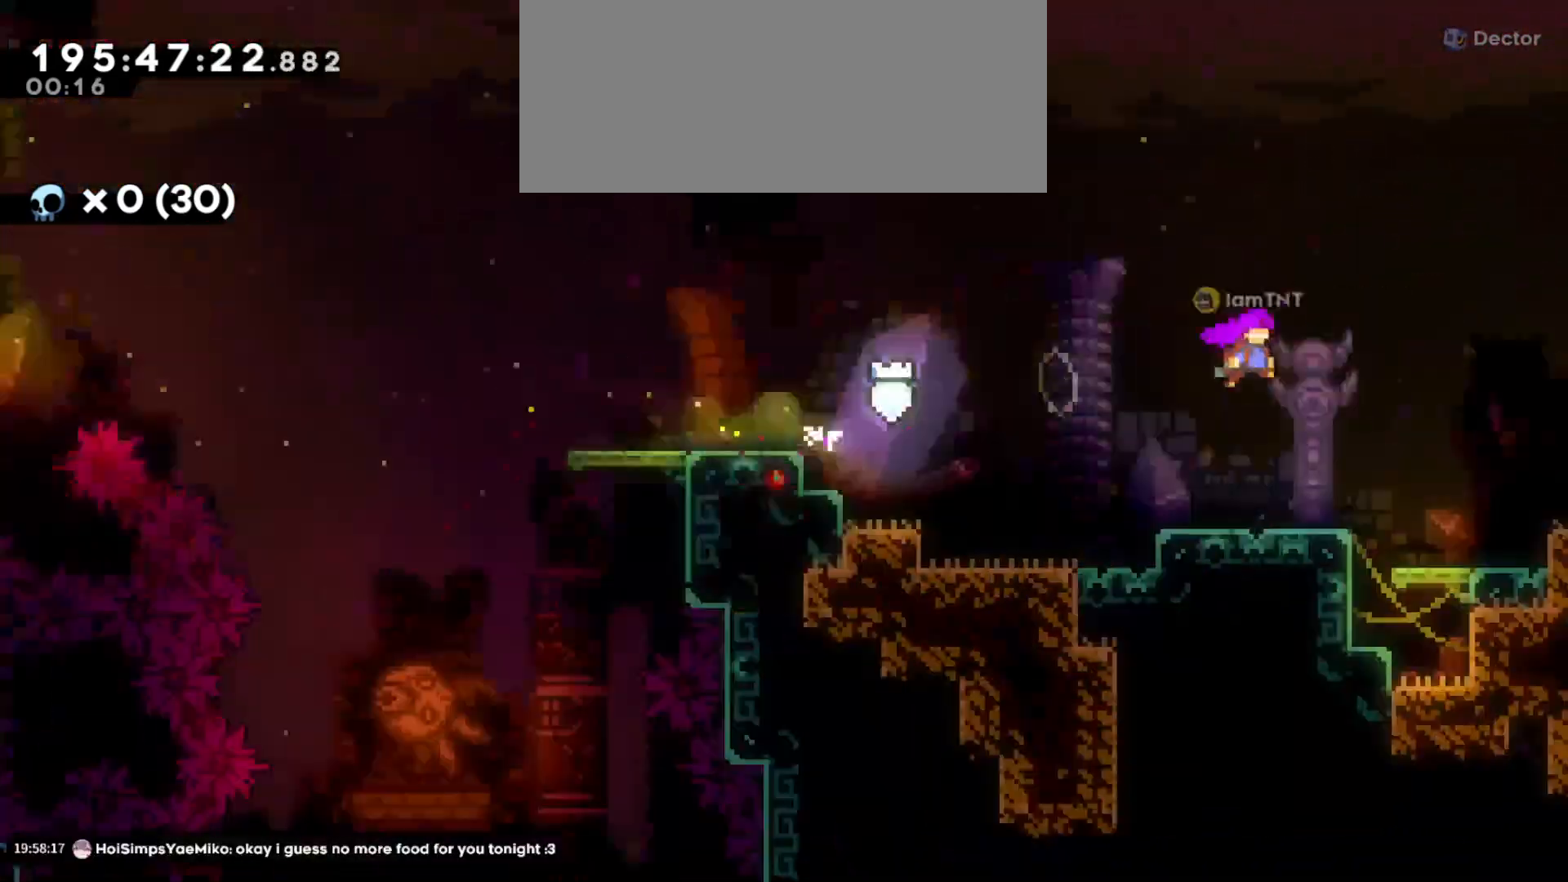
{"keys": ["d", "jump"], "events": []}
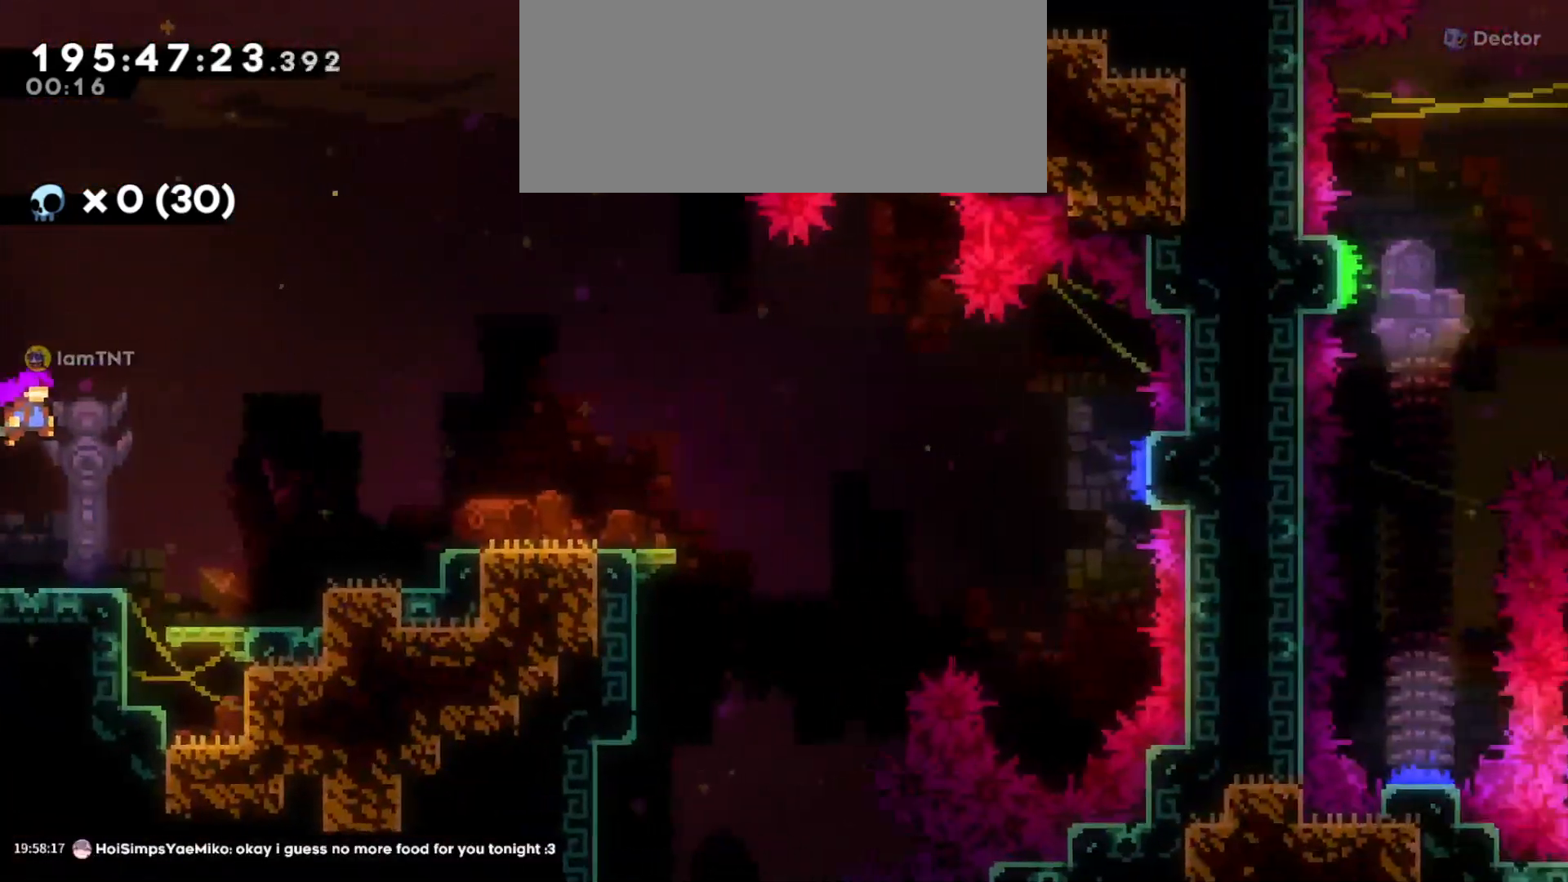
{"keys": ["d"], "events": [[166, "dash", "down"], [200, "jump", "up"], [316, "dash", "up"]]}
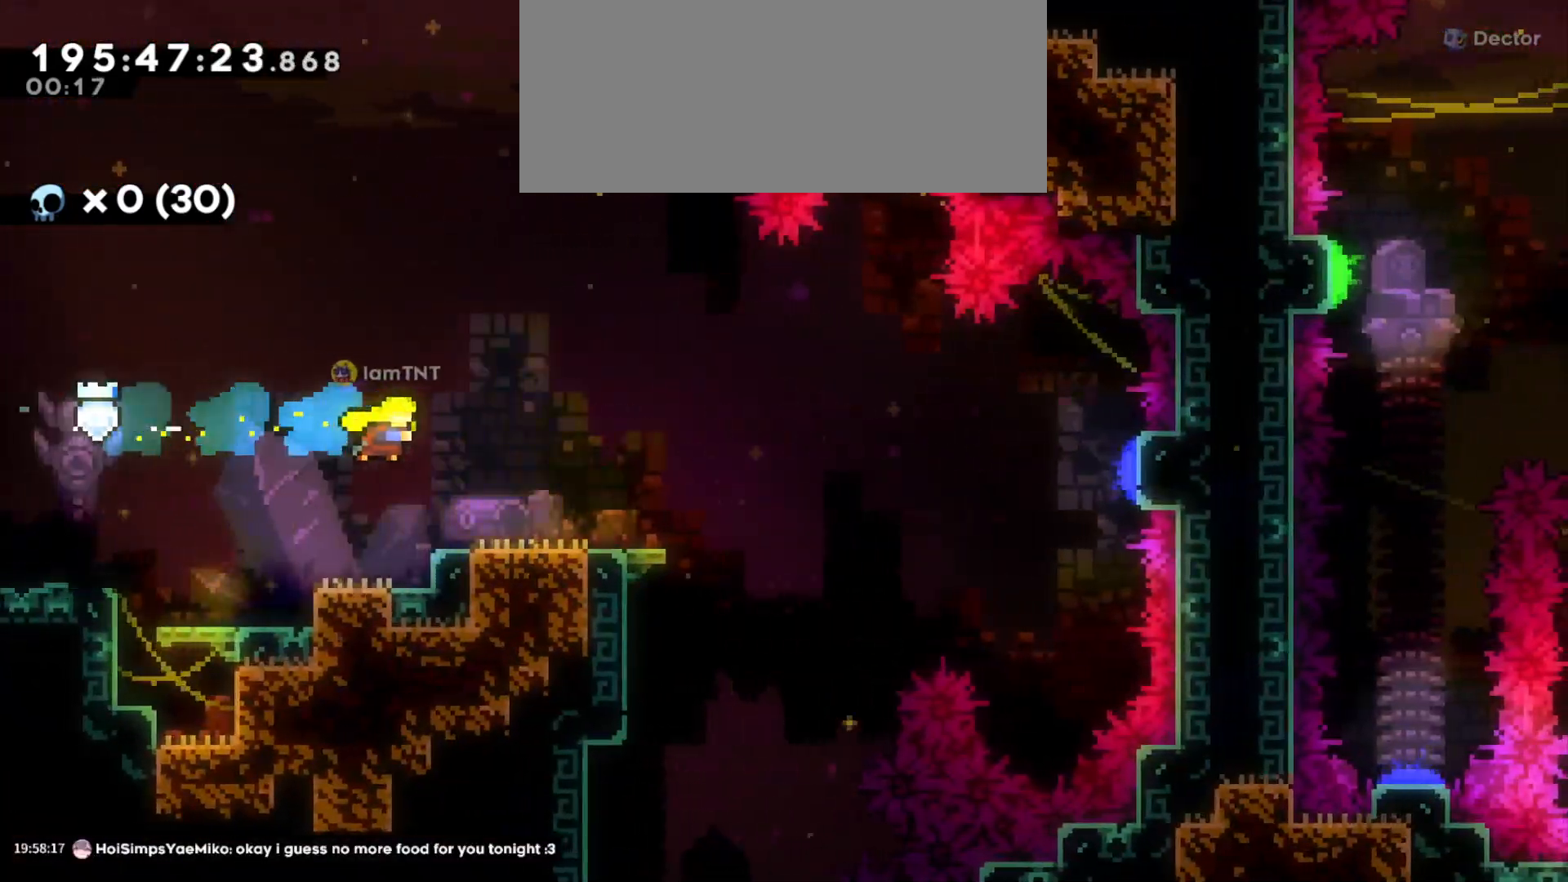
{"keys": ["d", "jump"], "events": [[250, "s", "down"], [266, "dash", "down"], [433, "dash", "up"], [433, "s", "up"], [483, "jump", "down"]]}
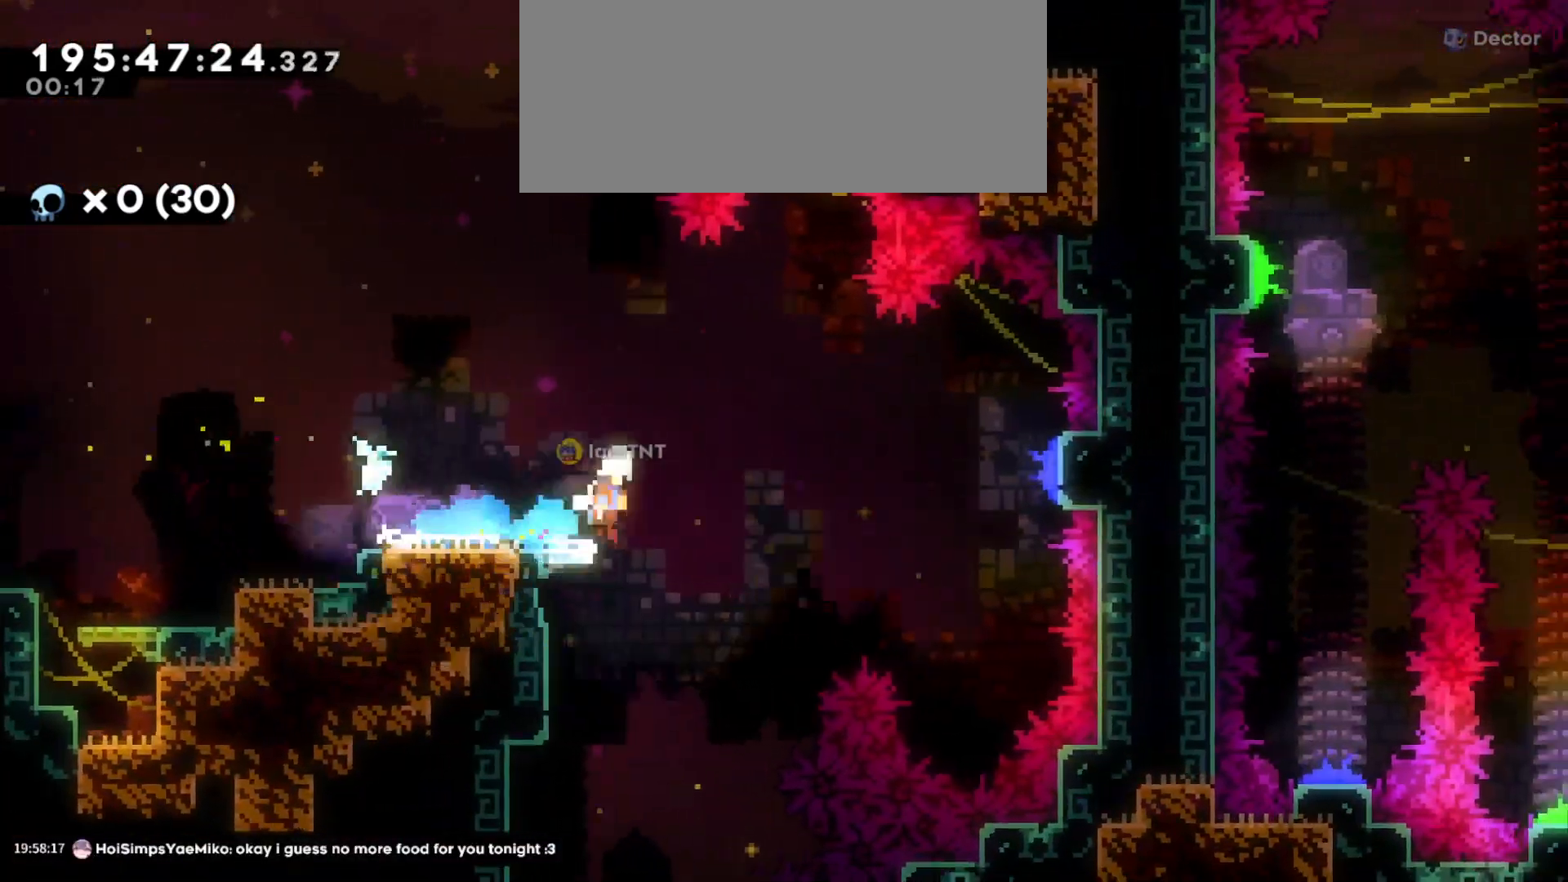
{"keys": ["dash", "w"], "events": [[350, "w", "down"], [366, "d", "up"], [383, "jump", "up"], [450, "dash", "down"]]}
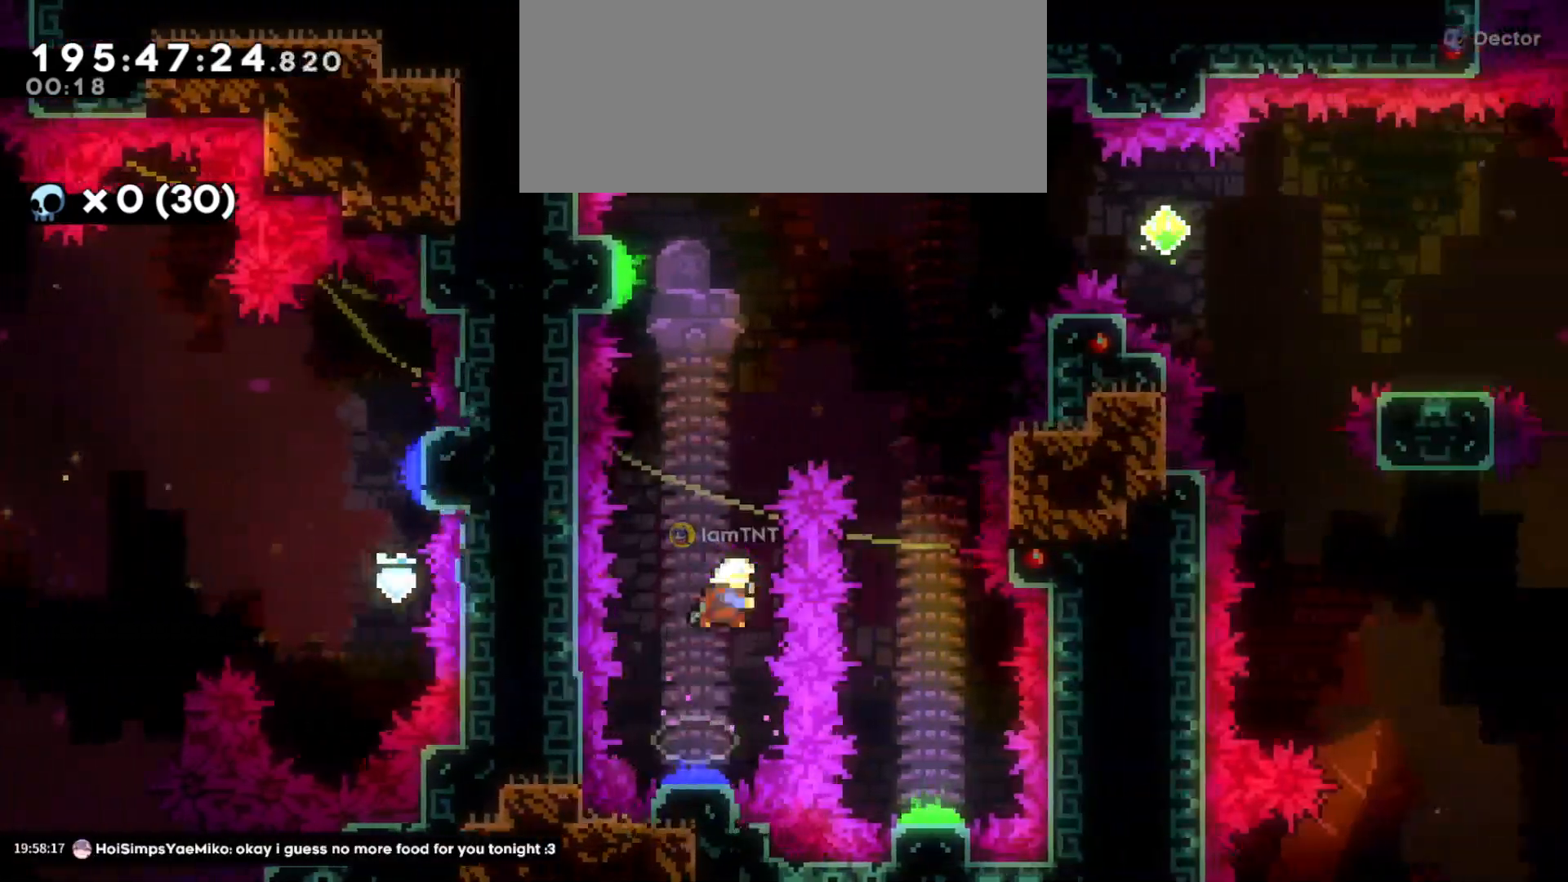
{"keys": ["d"], "events": [[116, "d", "down"], [116, "dash", "up"], [116, "w", "up"]]}
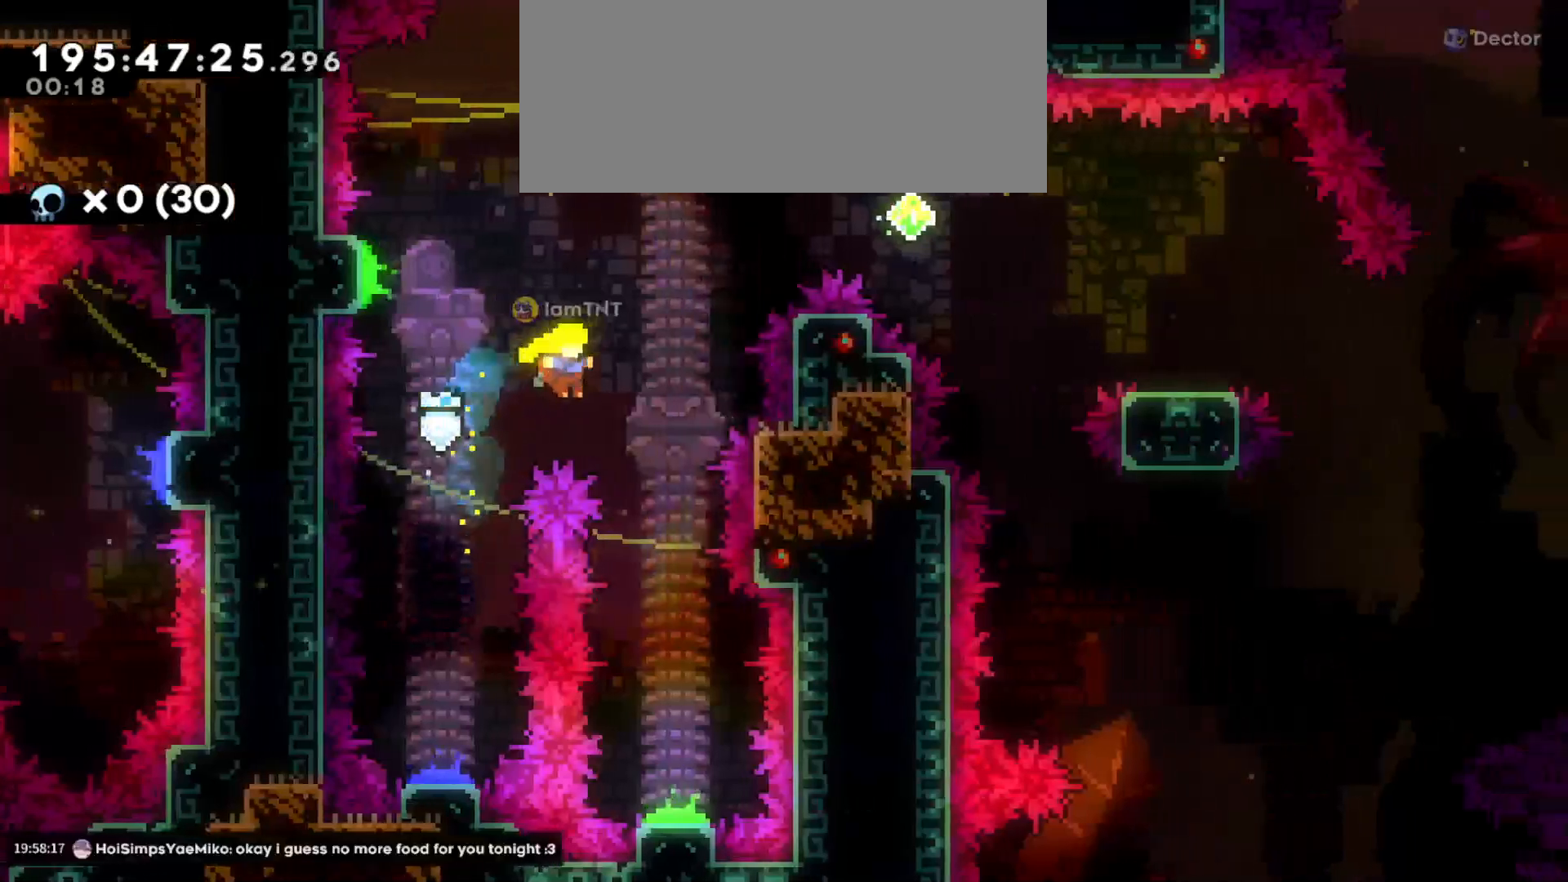
{"keys": ["d"], "events": [[33, "s", "down"], [116, "d", "up"], [416, "d", "down"], [466, "s", "up"]]}
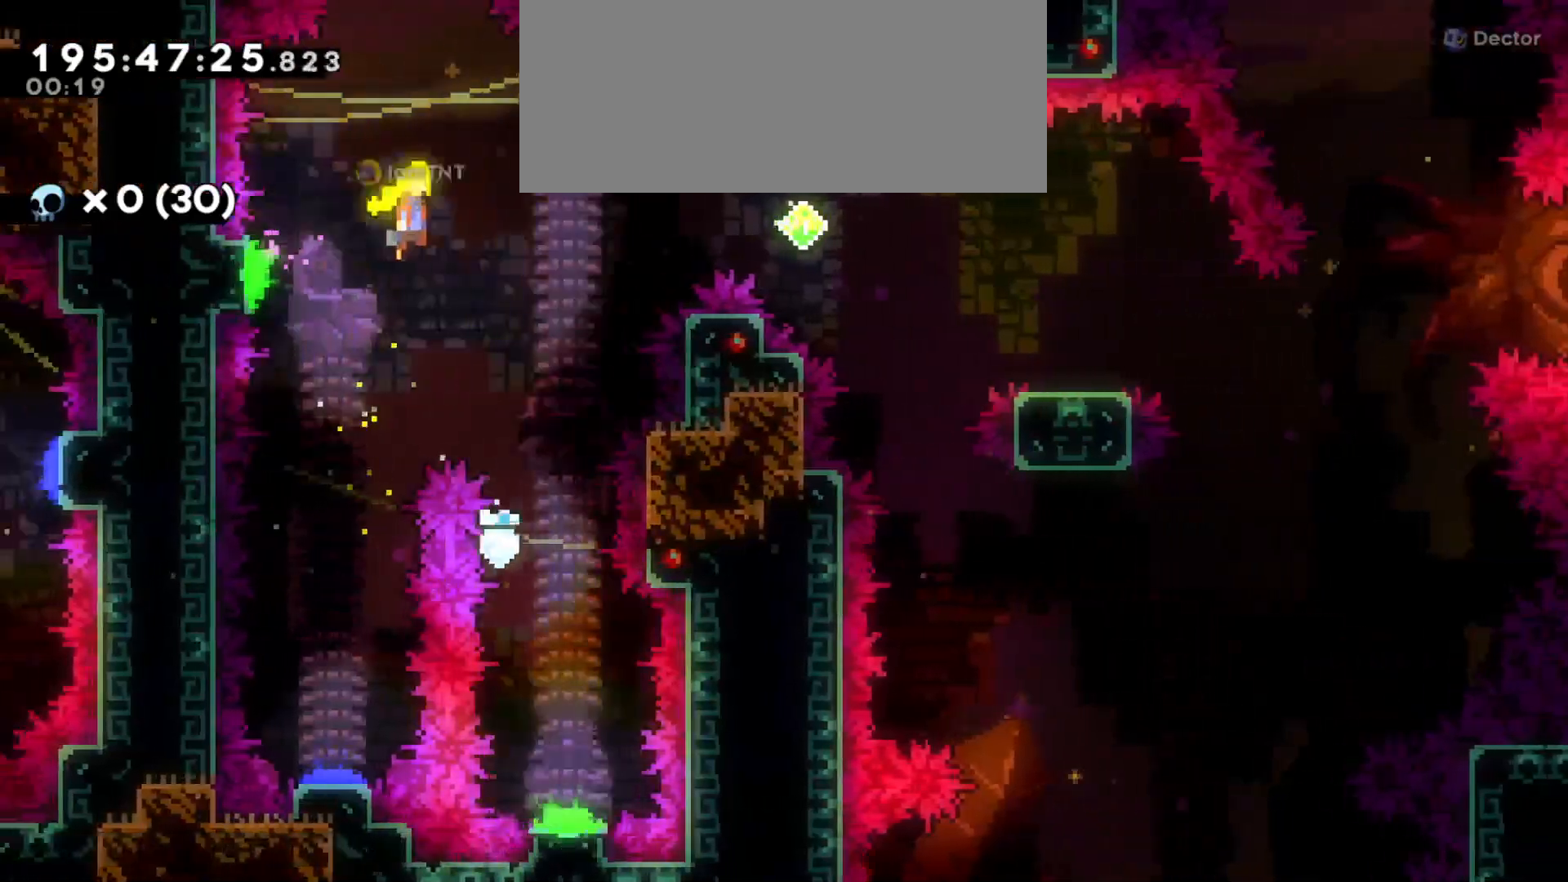
{"keys": ["d", "dash", "s"], "events": [[400, "s", "down"], [416, "dash", "down"]]}
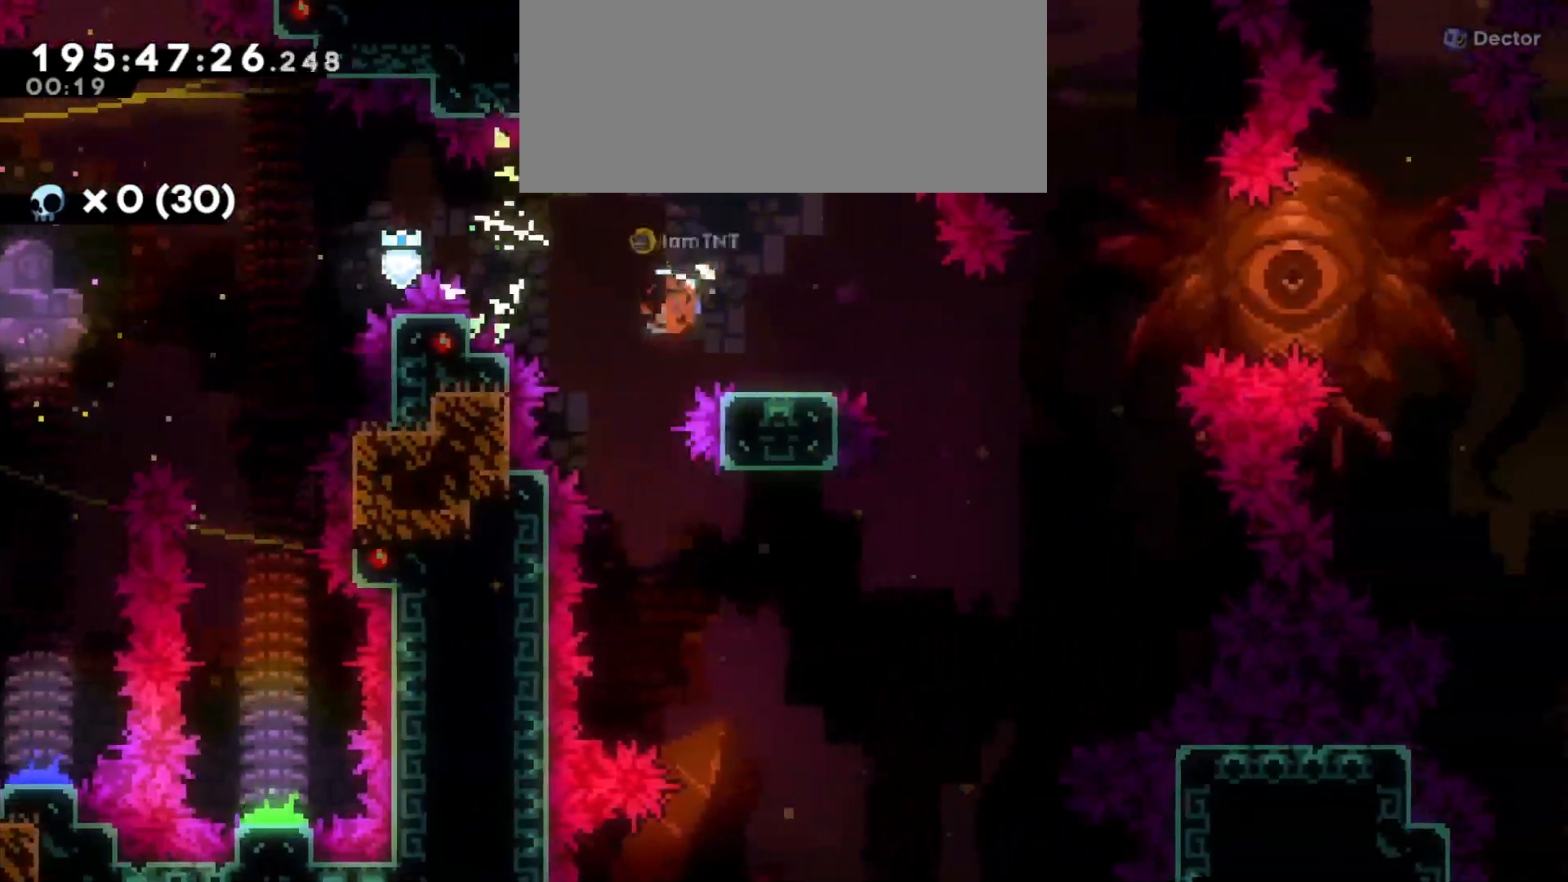
{"keys": ["d", "jump"], "events": [[66, "dash", "up"], [83, "s", "up"], [133, "jump", "down"]]}
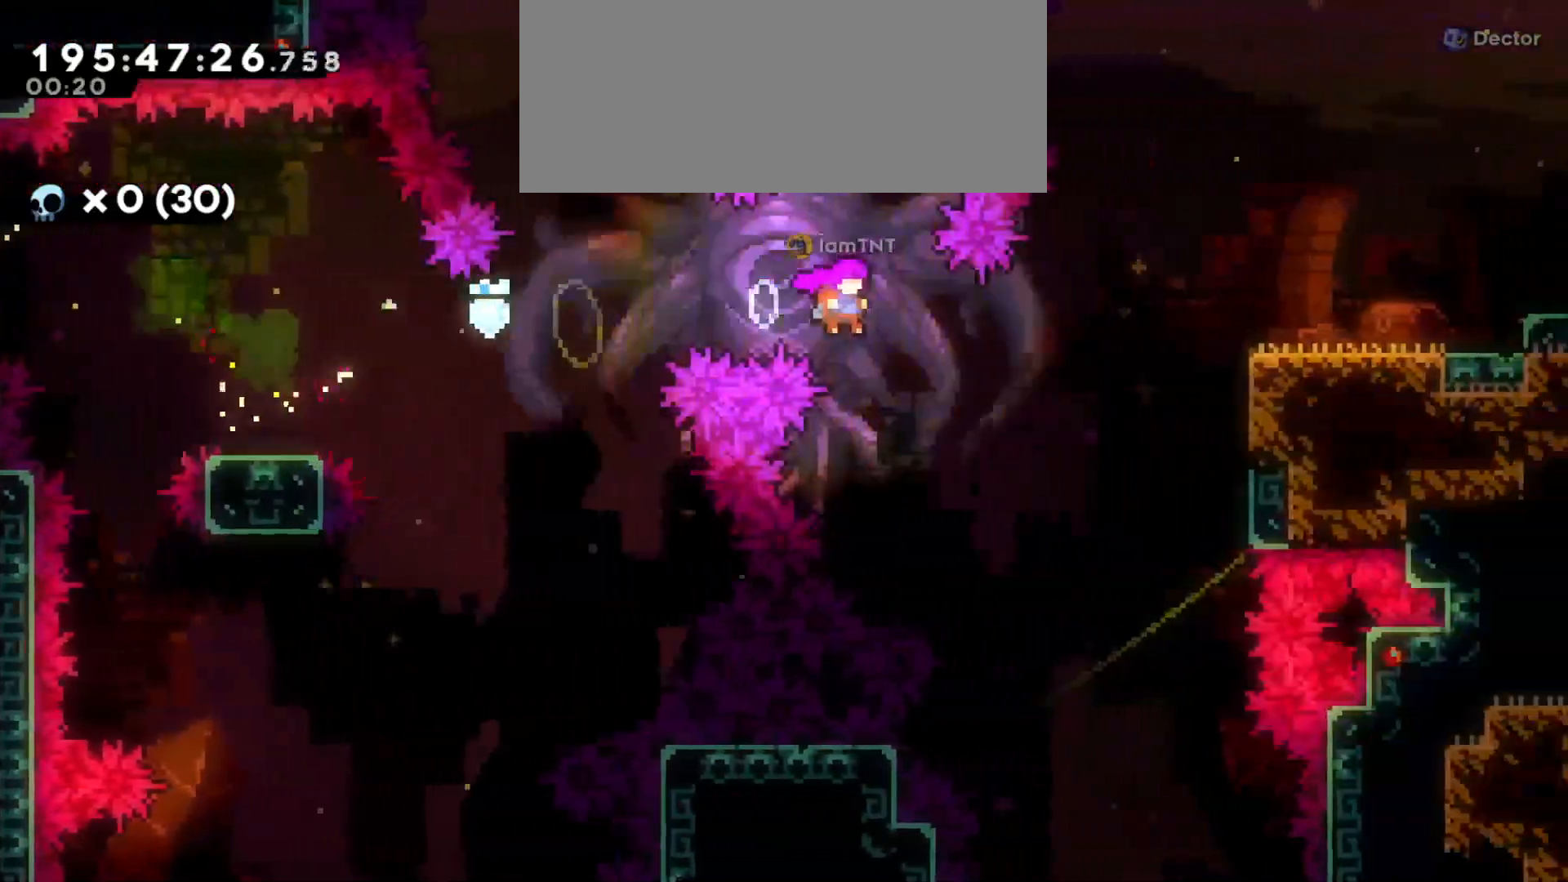
{"keys": ["d", "grab", "jump"], "events": [[116, "jump", "up"], [183, "w", "down"], [216, "grab", "down"], [266, "dash", "down"], [383, "w", "up"], [416, "dash", "up"], [433, "jump", "down"]]}
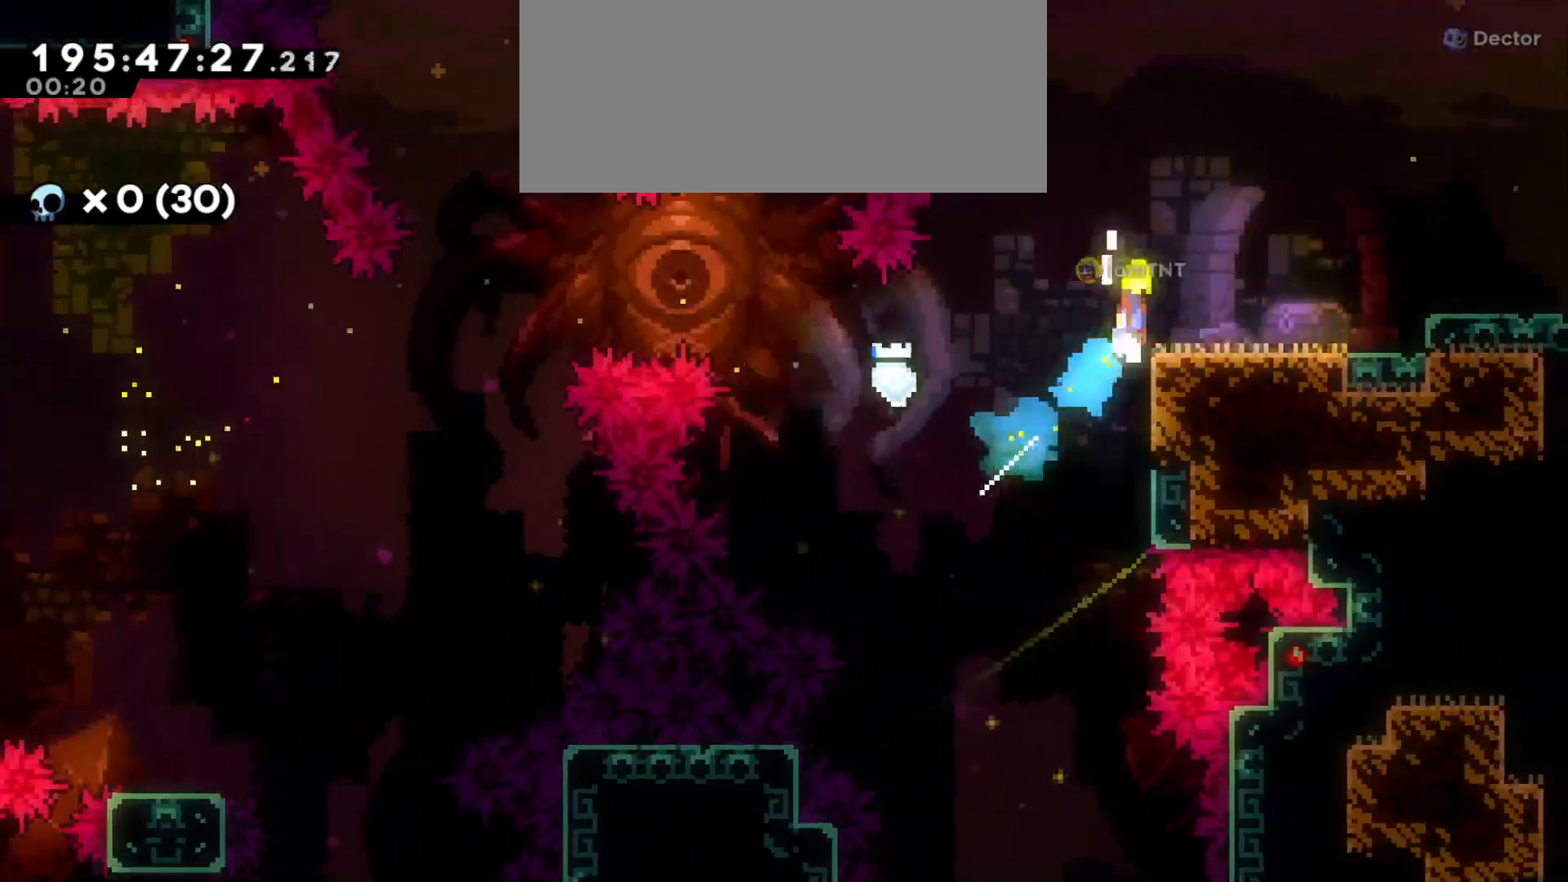
{"keys": ["d", "grab", "jump"], "events": []}
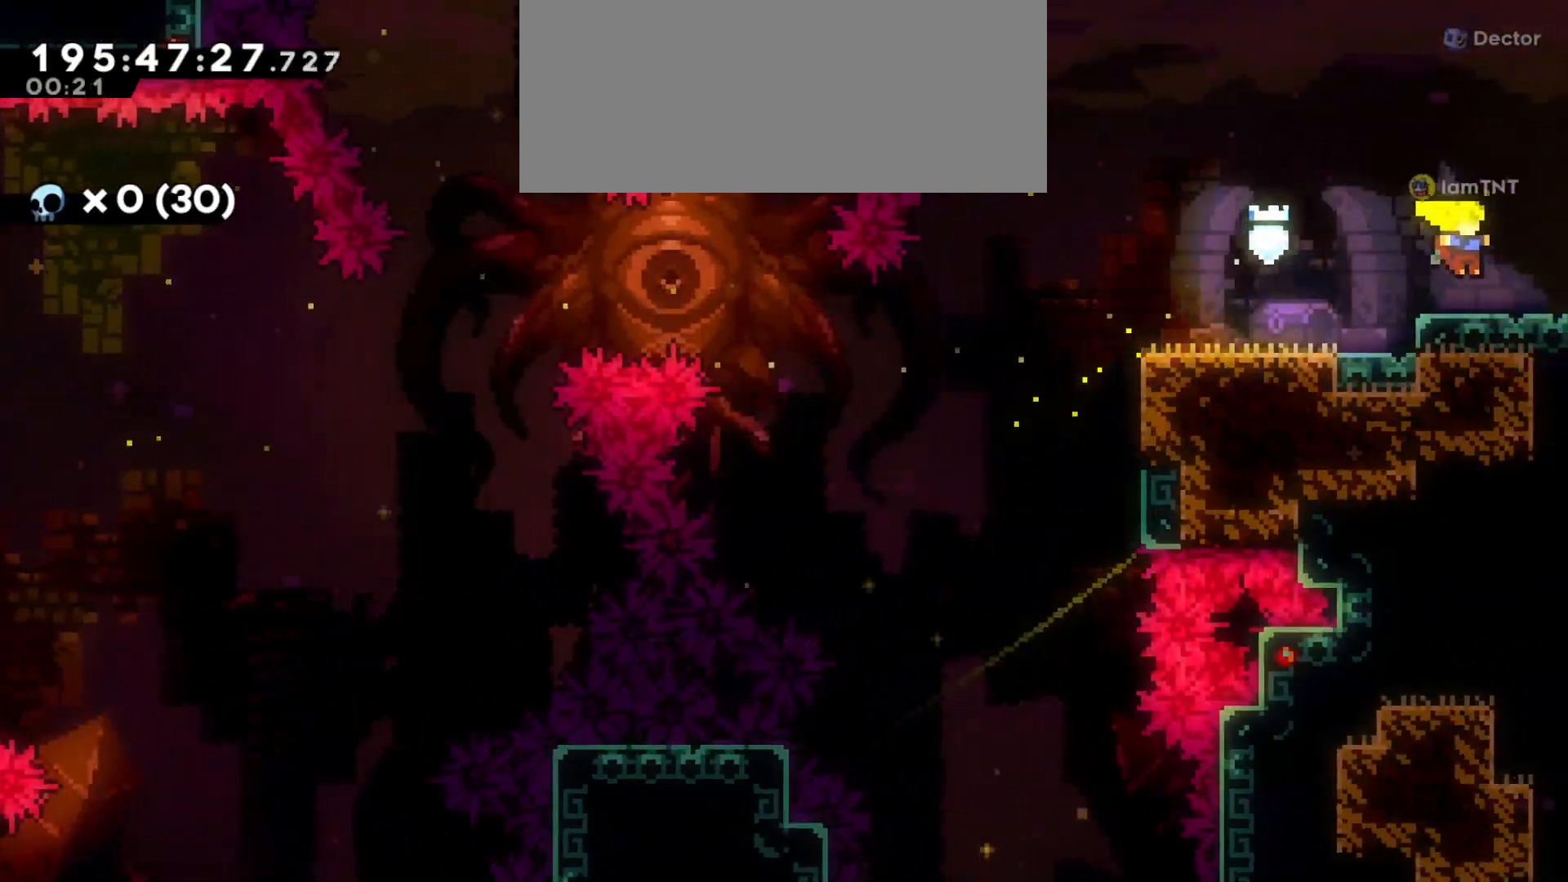
{"keys": ["d"], "events": [[183, "grab", "up"], [183, "jump", "up"]]}
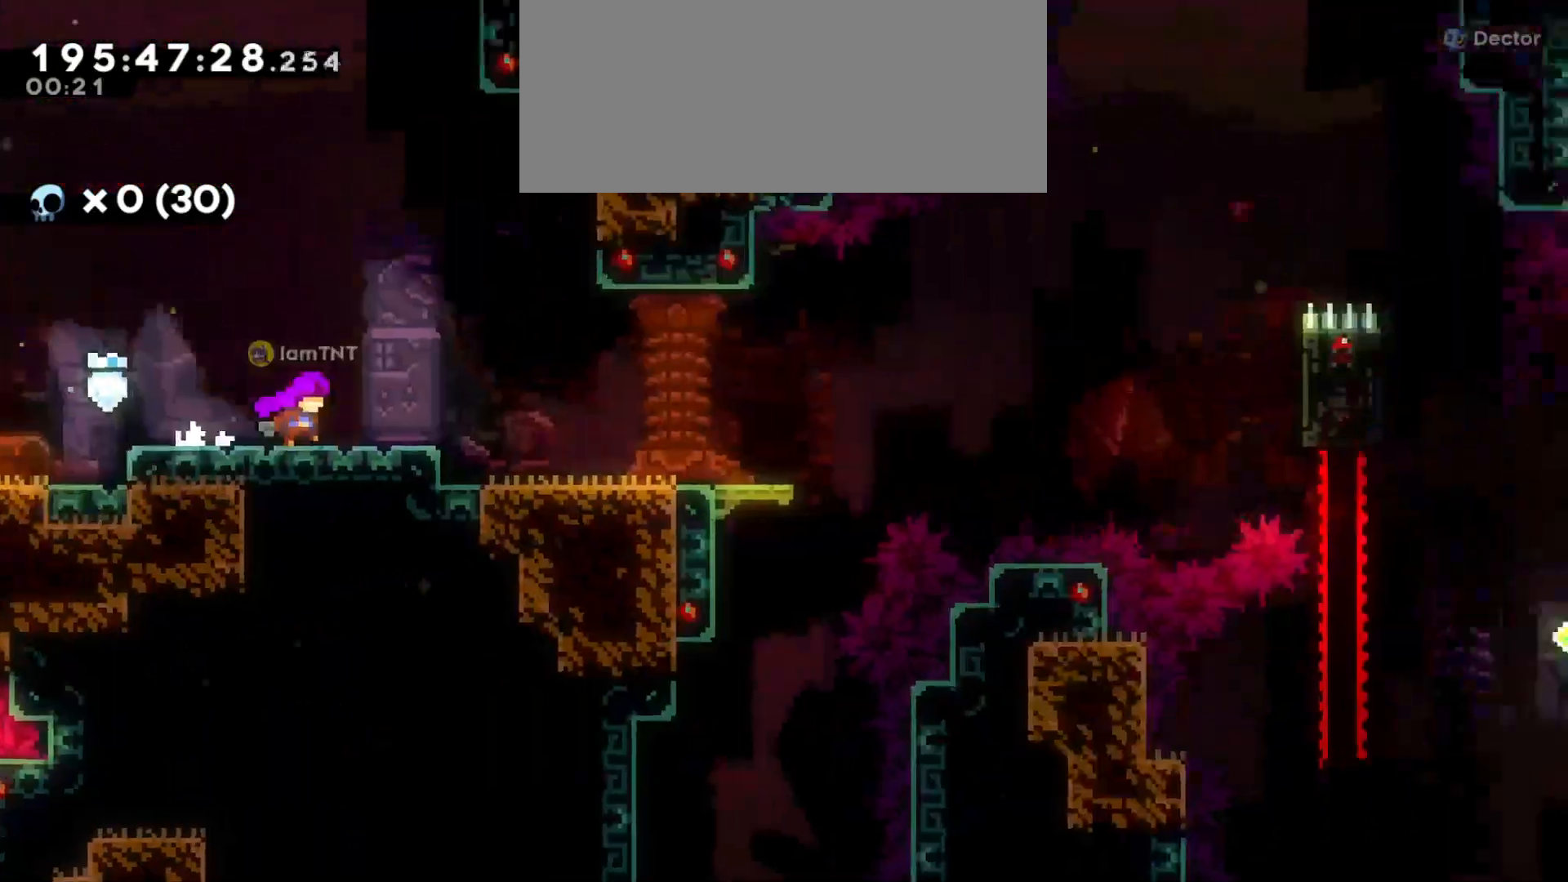
{"keys": ["d"], "events": []}
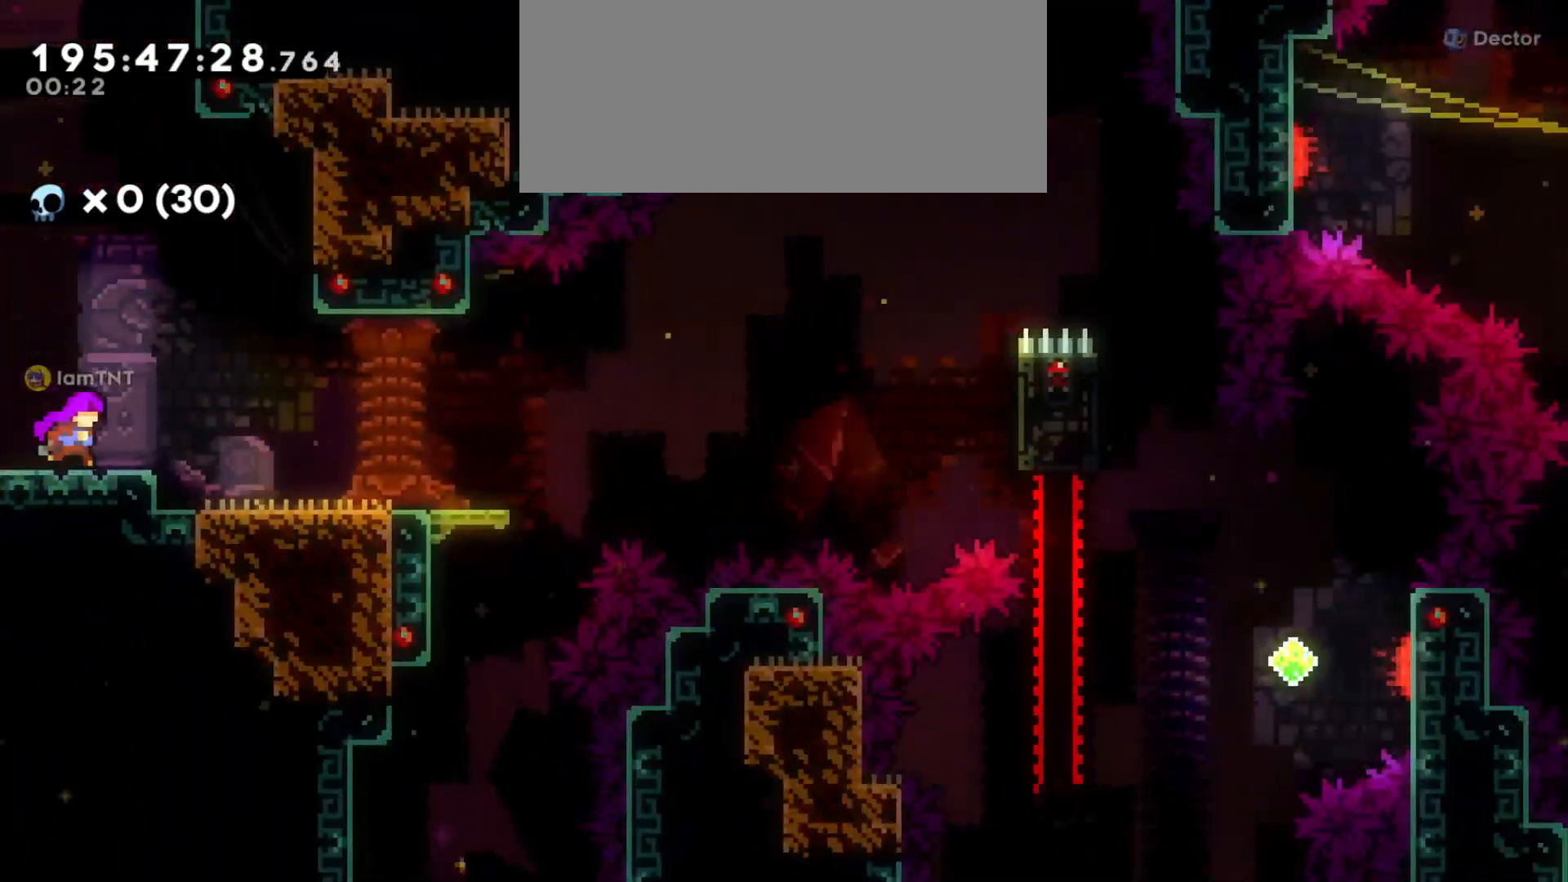
{"keys": ["d"], "events": []}